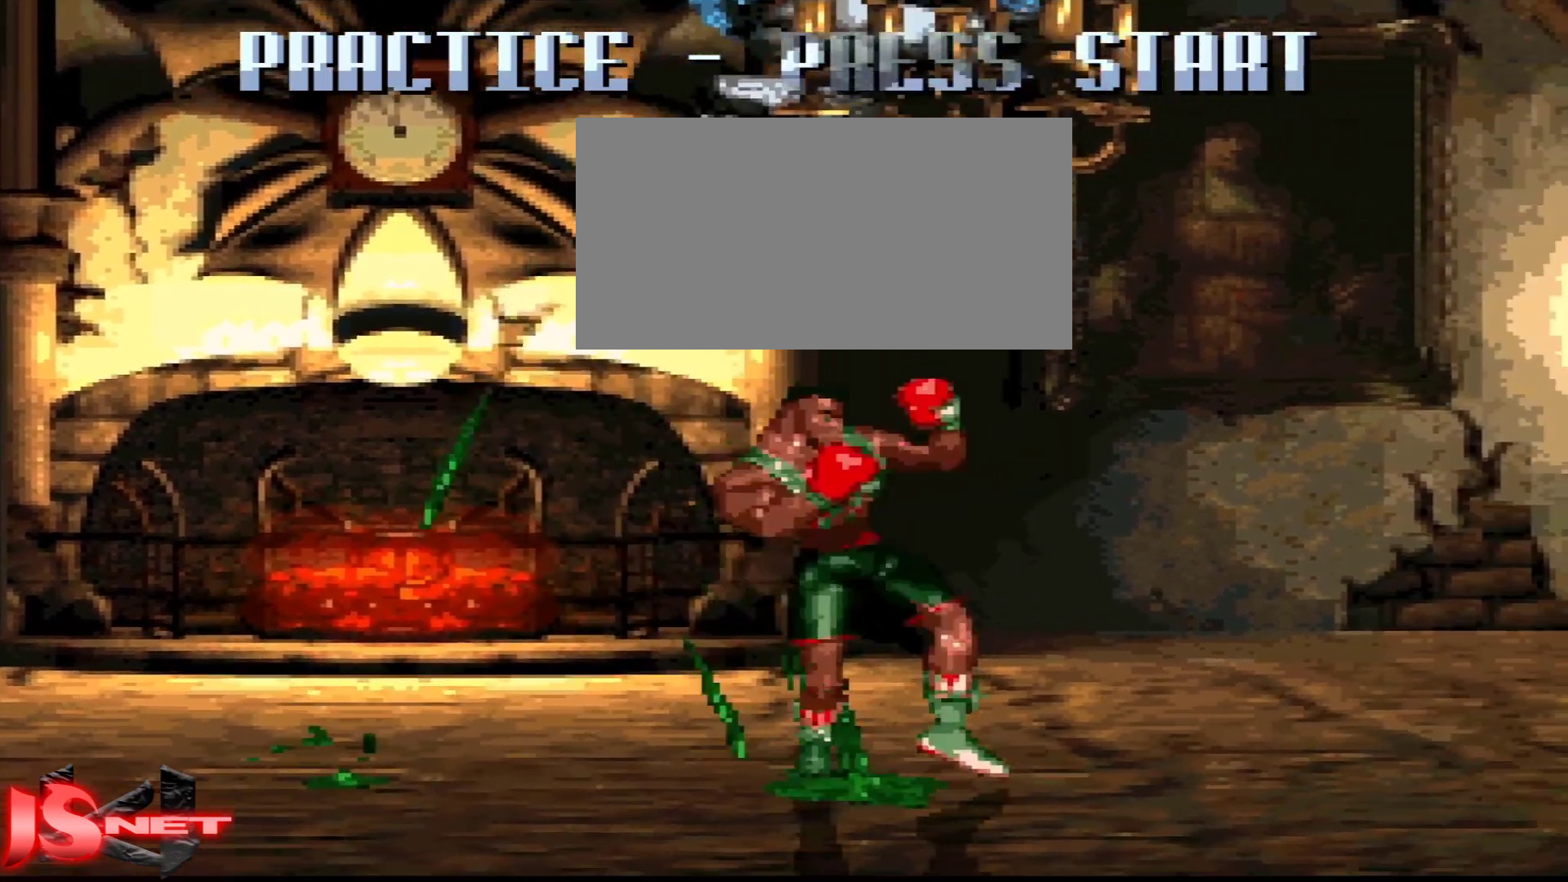
Gameplay with a controller (Nintendo layout); each line is a JSON object with the inputs held at the frame after it. "events" lists button and stick changes between this image and that frame as [ms after this image, input, new state], when the widget could be followed in between. Not read: L3 R3.
{"buttons": [], "events": []}
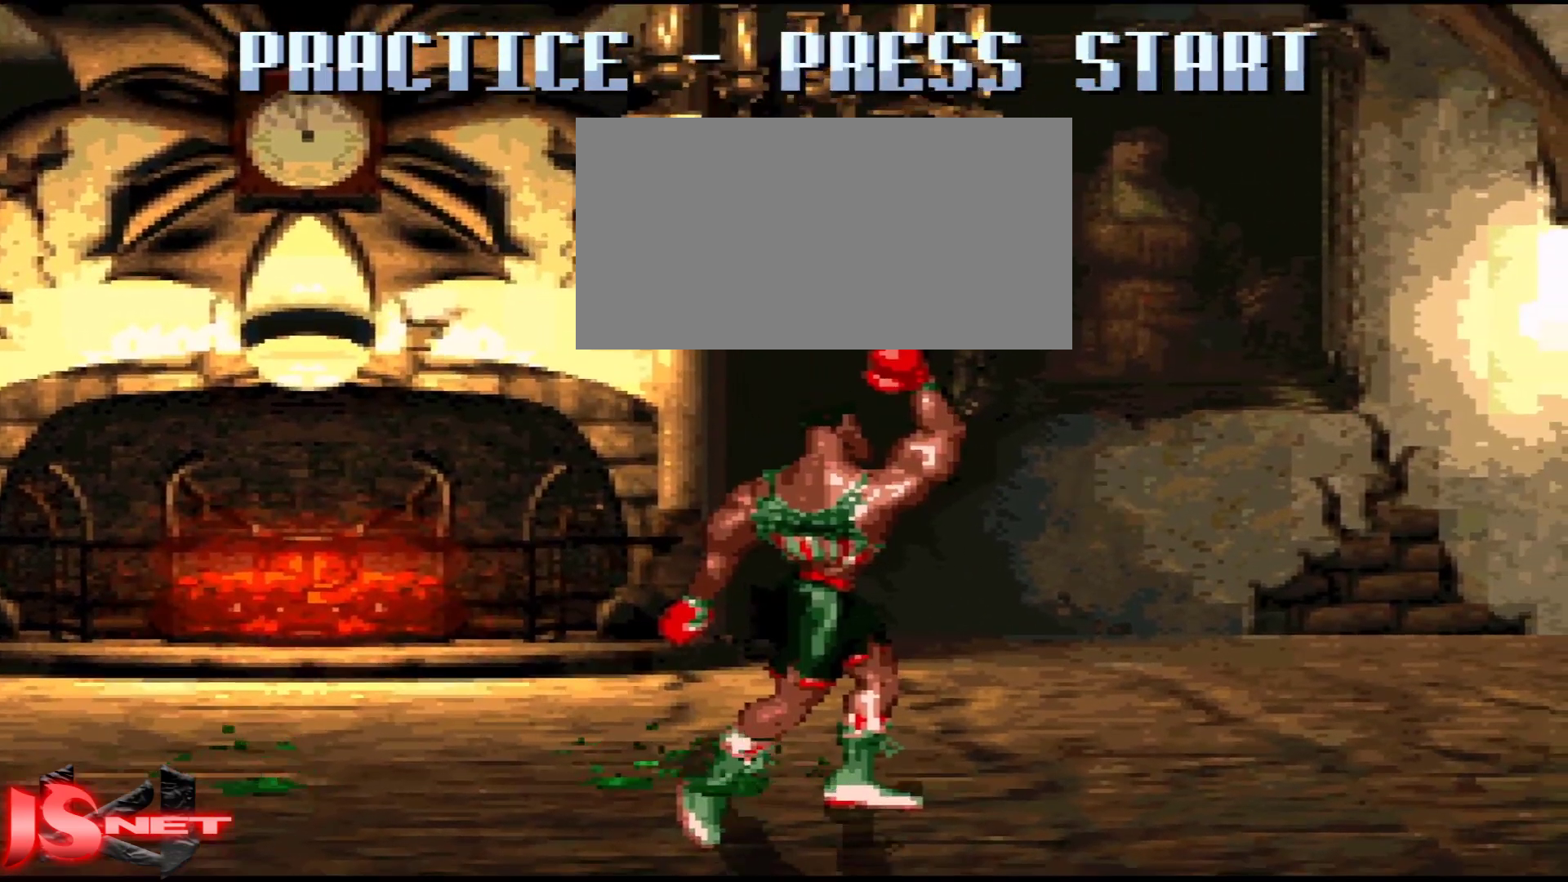
{"buttons": [], "events": []}
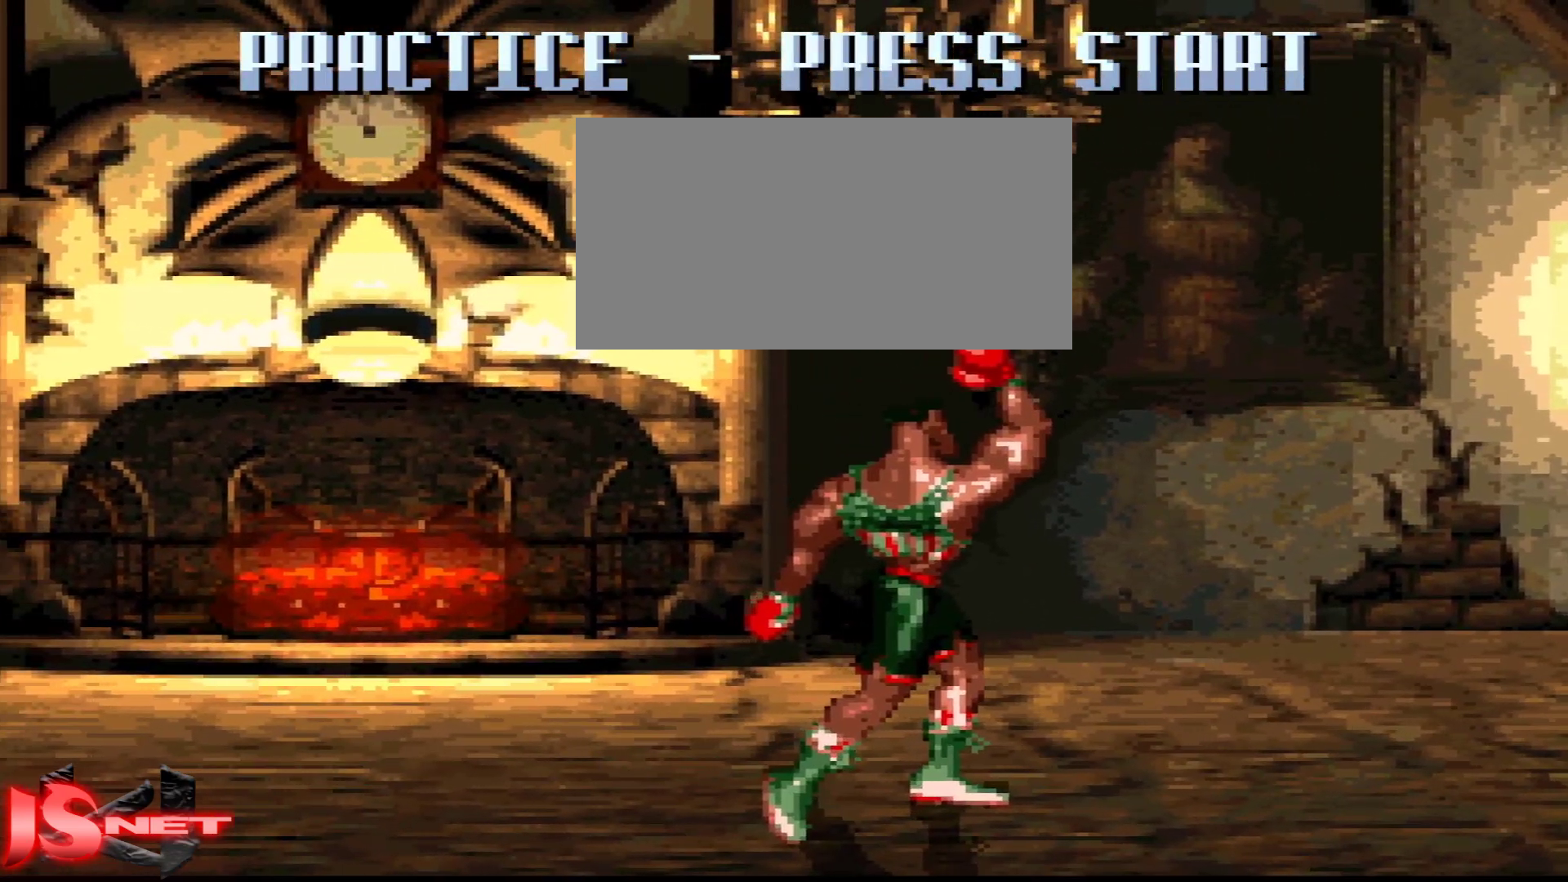
{"buttons": [], "events": []}
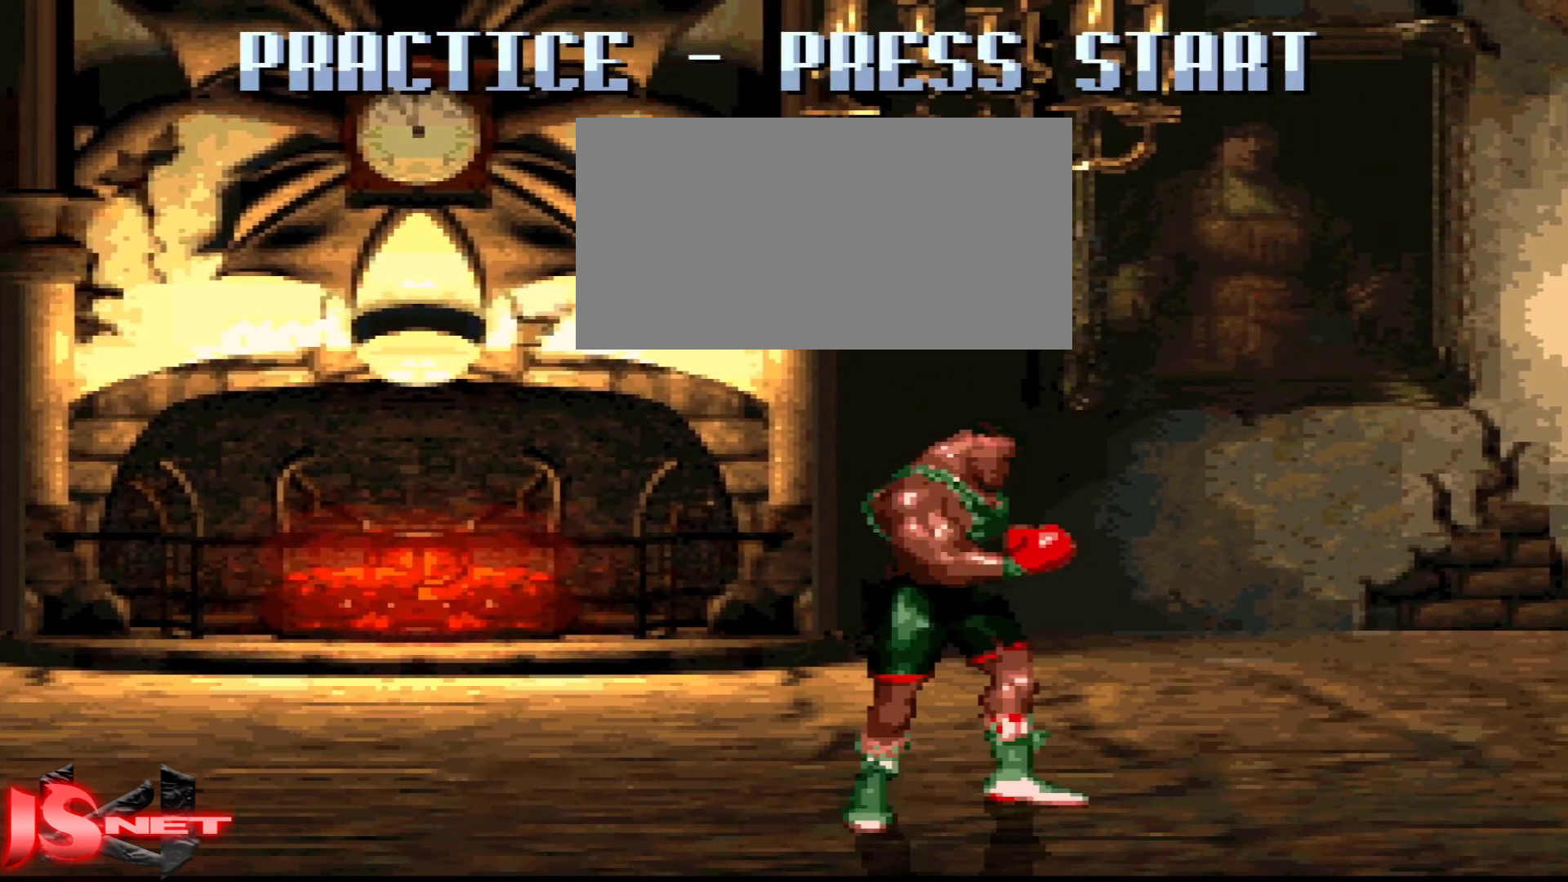
{"buttons": ["X", "DPAD_RIGHT"], "events": [[67, "DPAD_RIGHT", "down"], [67, "X", "down"]]}
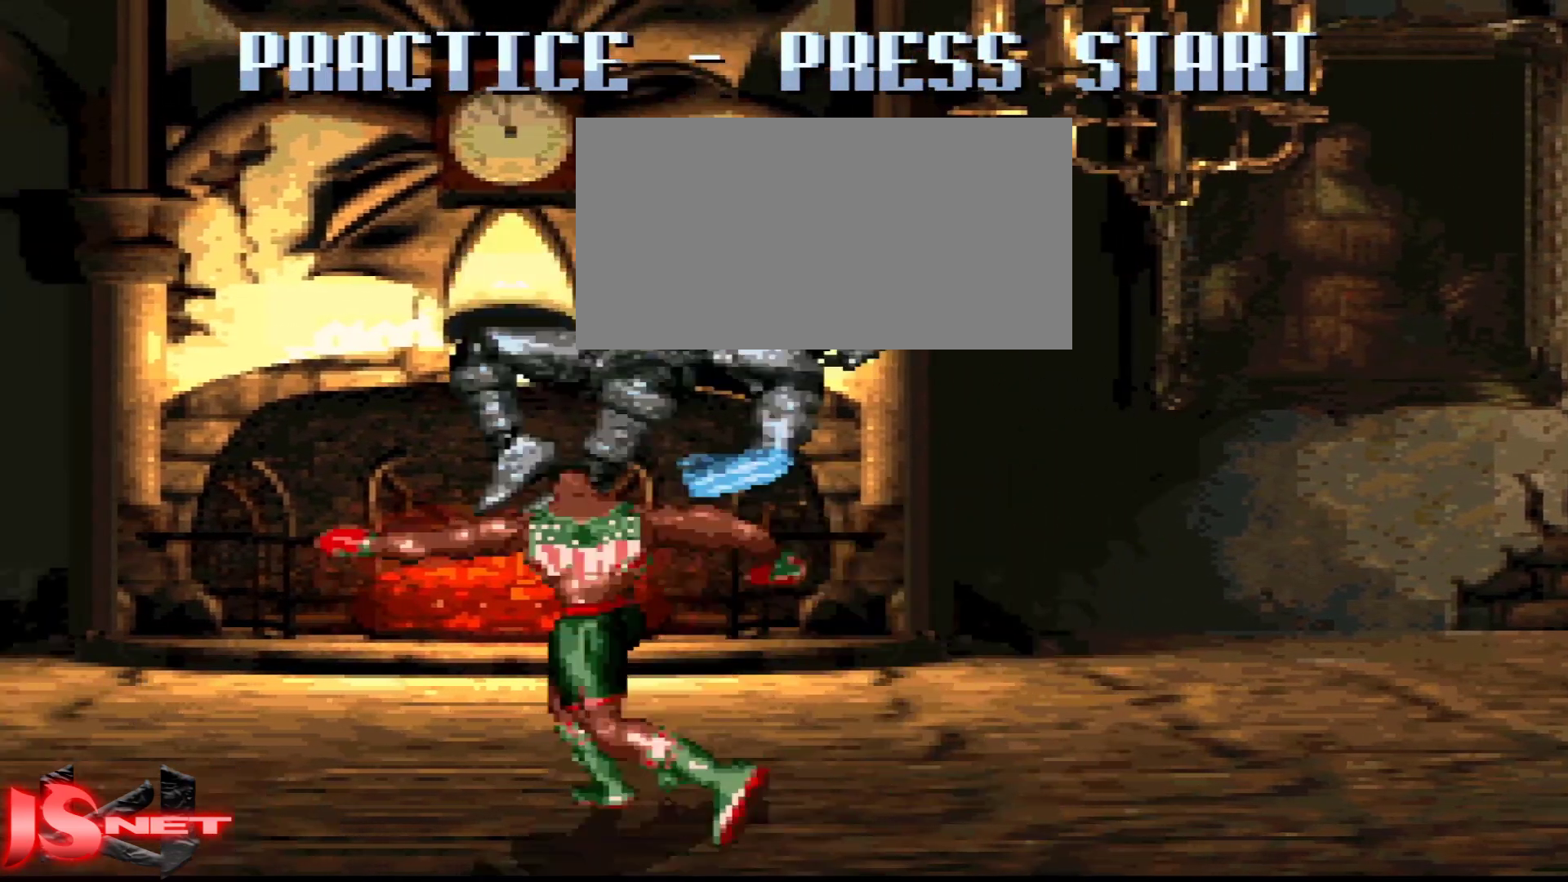
{"buttons": ["DPAD_LEFT"], "events": [[67, "X", "up"], [83, "DPAD_RIGHT", "up"], [117, "DPAD_LEFT", "down"], [267, "X", "down"], [367, "X", "up"]]}
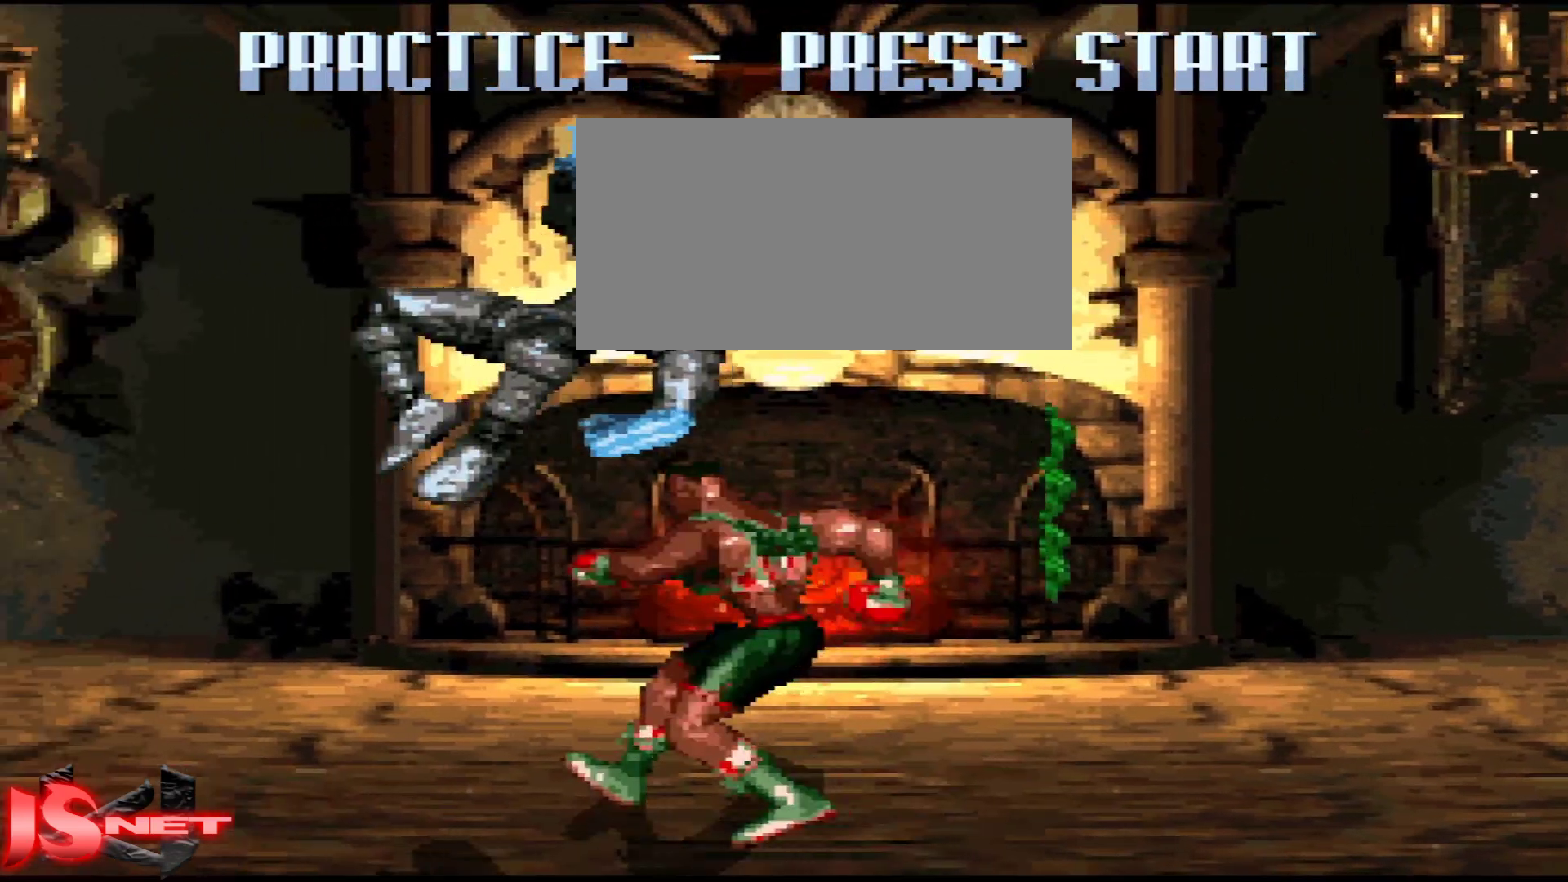
{"buttons": ["DPAD_RIGHT"], "events": [[250, "R1", "down"], [300, "R1", "up"], [383, "DPAD_LEFT", "up"], [417, "DPAD_RIGHT", "down"]]}
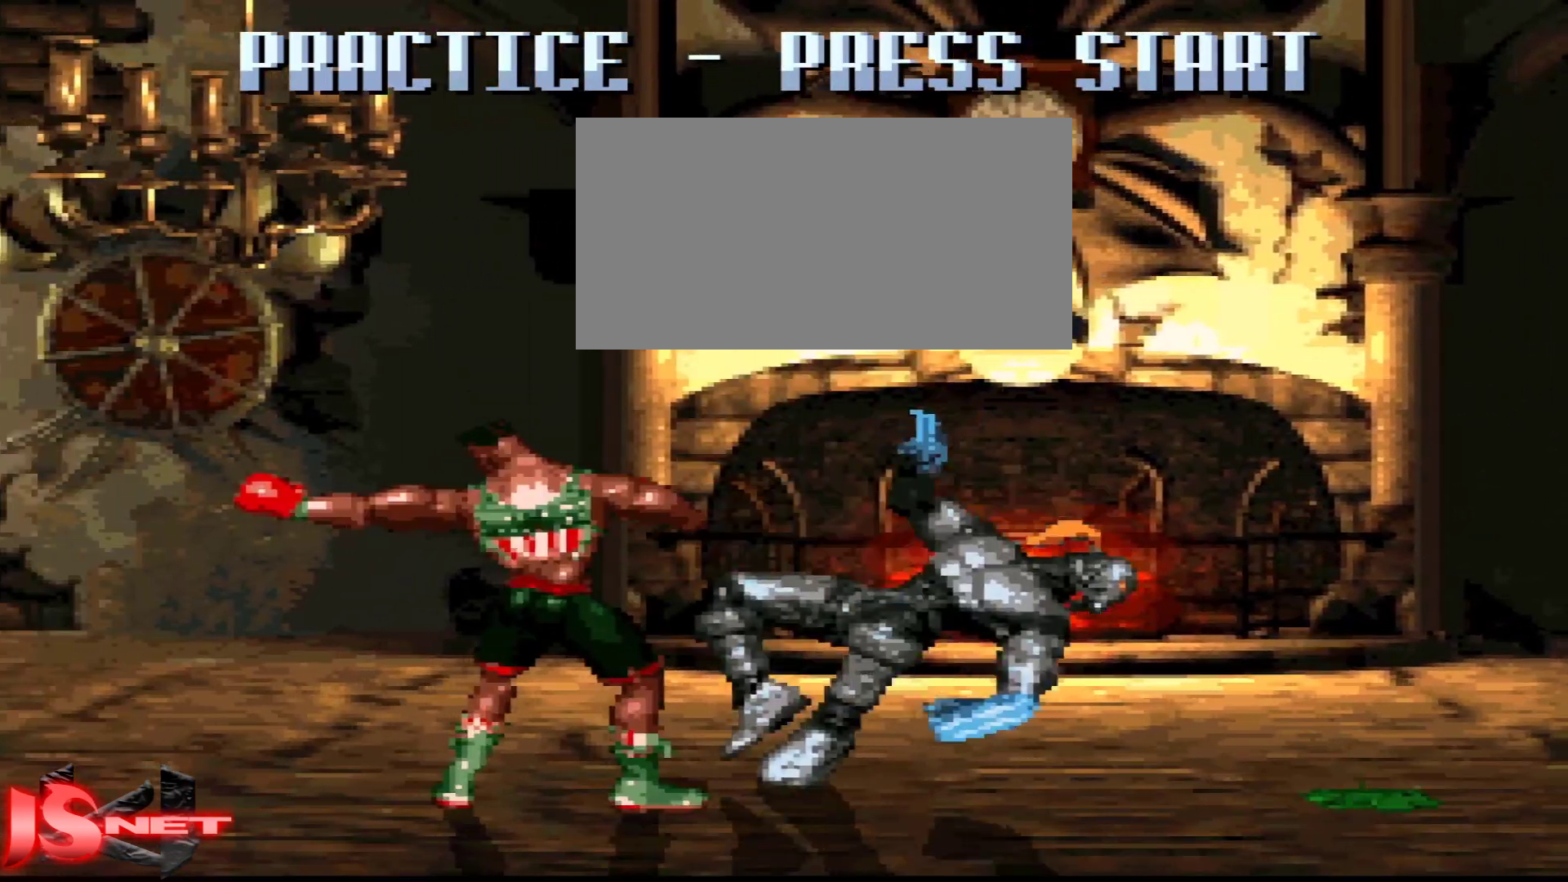
{"buttons": ["DPAD_RIGHT"], "events": [[83, "L1", "down"], [283, "L1", "up"]]}
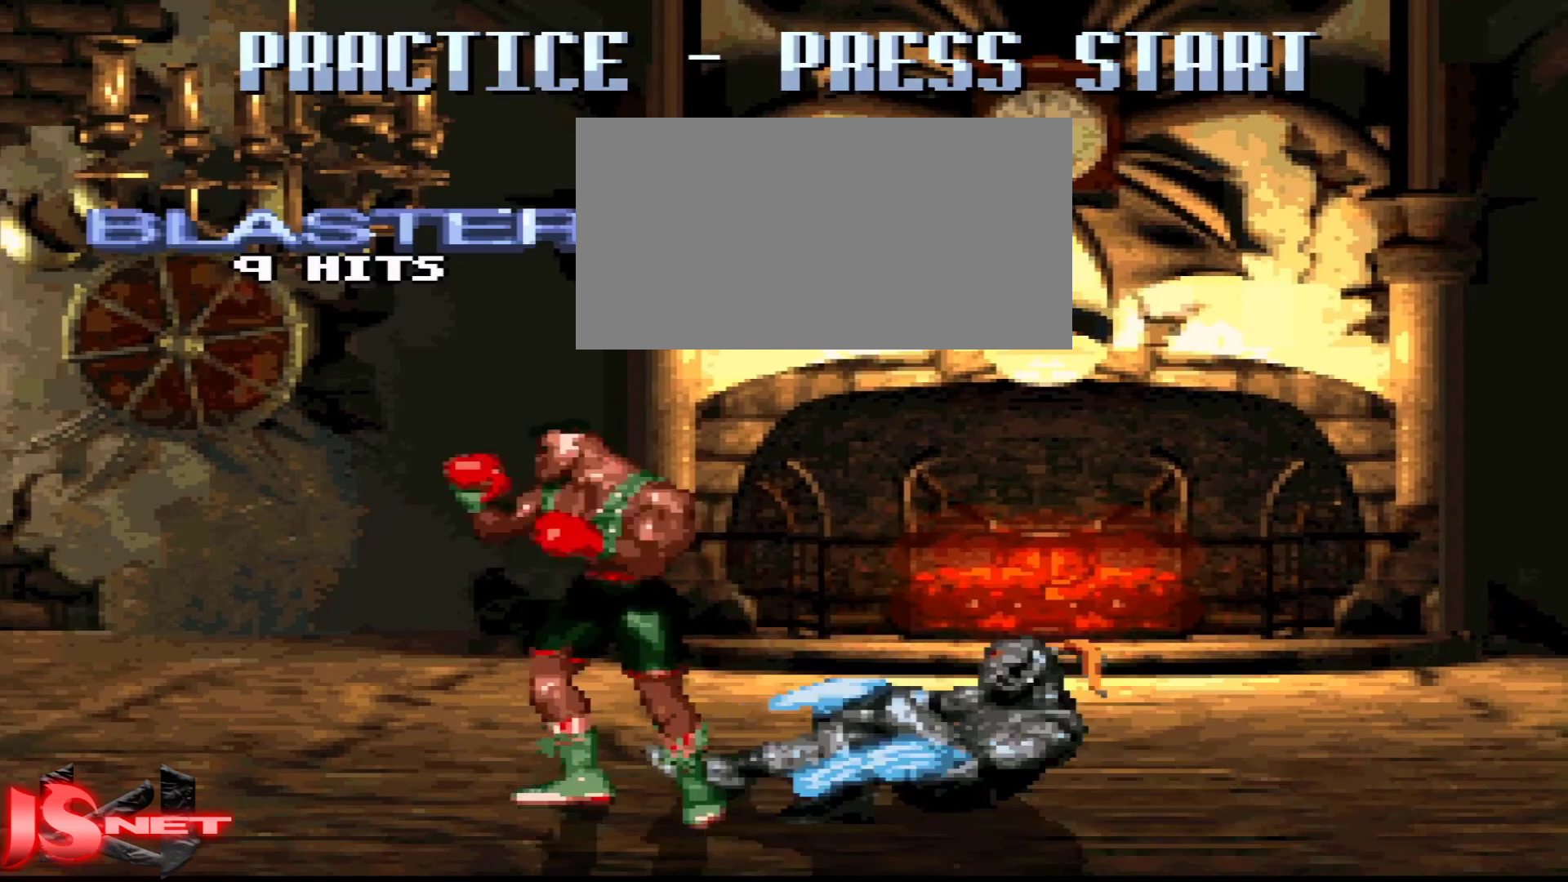
{"buttons": ["X", "DPAD_UP"], "events": [[283, "DPAD_UP", "down"], [317, "DPAD_RIGHT", "up"], [417, "X", "down"]]}
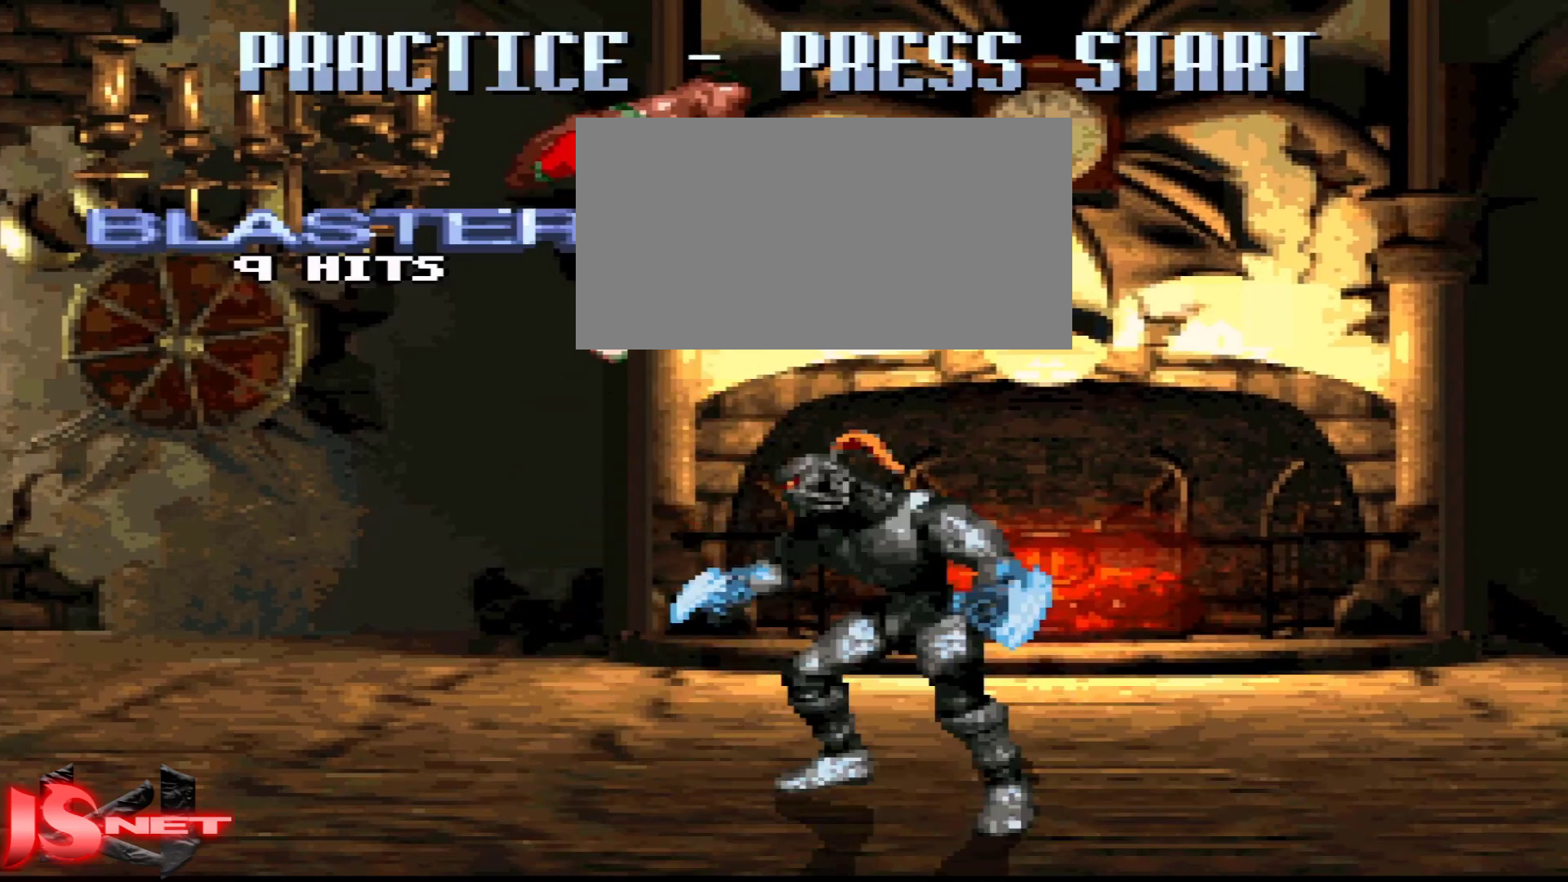
{"buttons": [], "events": [[67, "DPAD_UP", "up"], [67, "X", "up"]]}
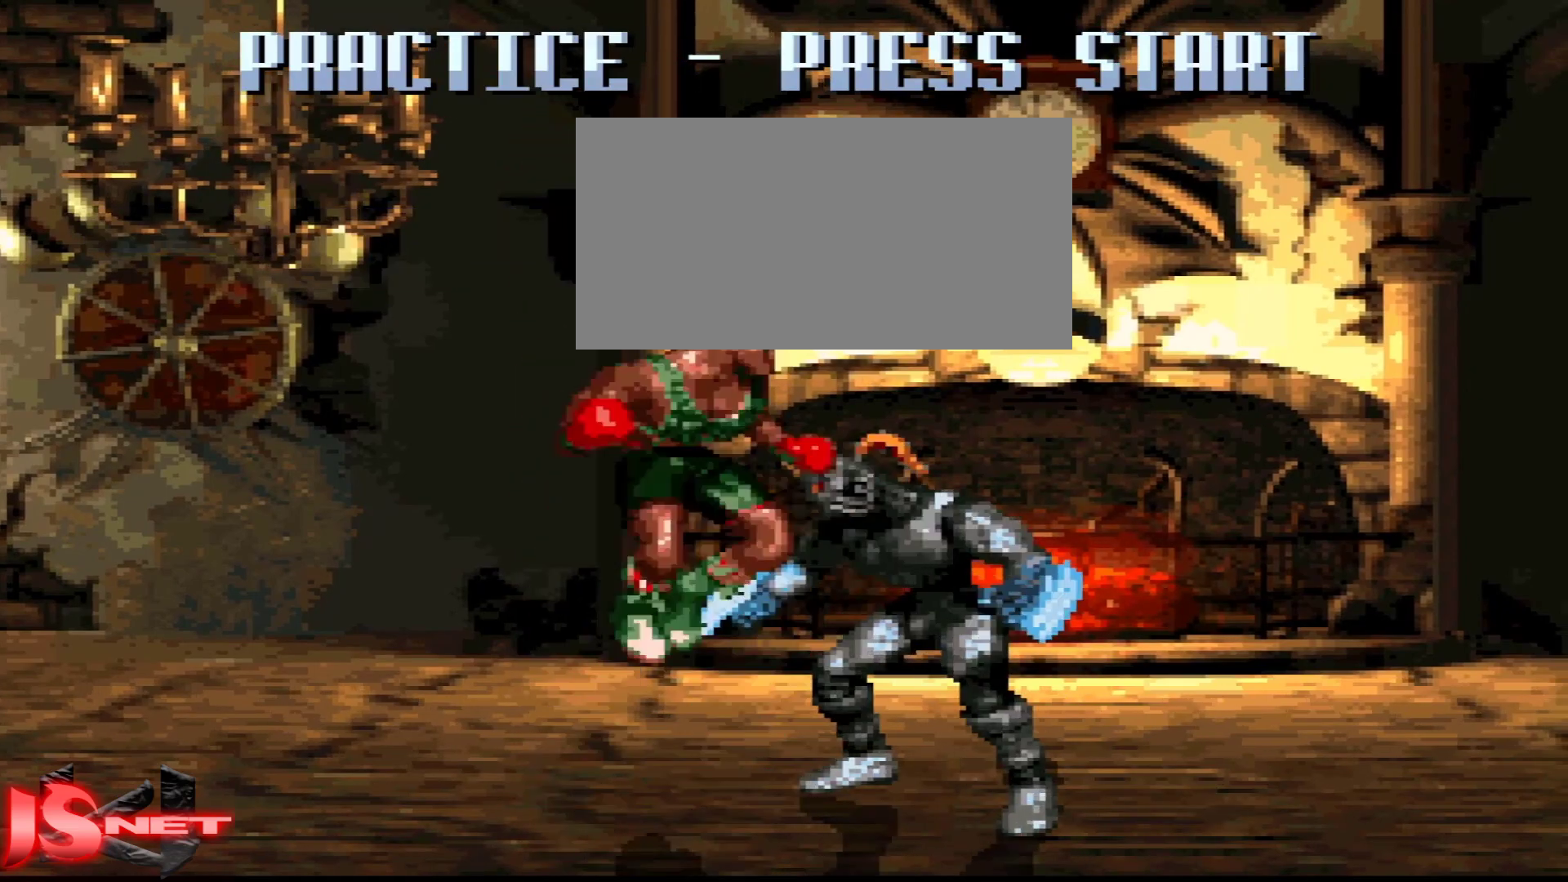
{"buttons": ["R1", "DPAD_LEFT"], "events": [[217, "DPAD_RIGHT", "down"], [283, "DPAD_UP", "down"], [367, "DPAD_RIGHT", "up"], [367, "X", "down"], [383, "DPAD_LEFT", "down"], [467, "DPAD_UP", "up"], [483, "X", "up"], [500, "R1", "down"]]}
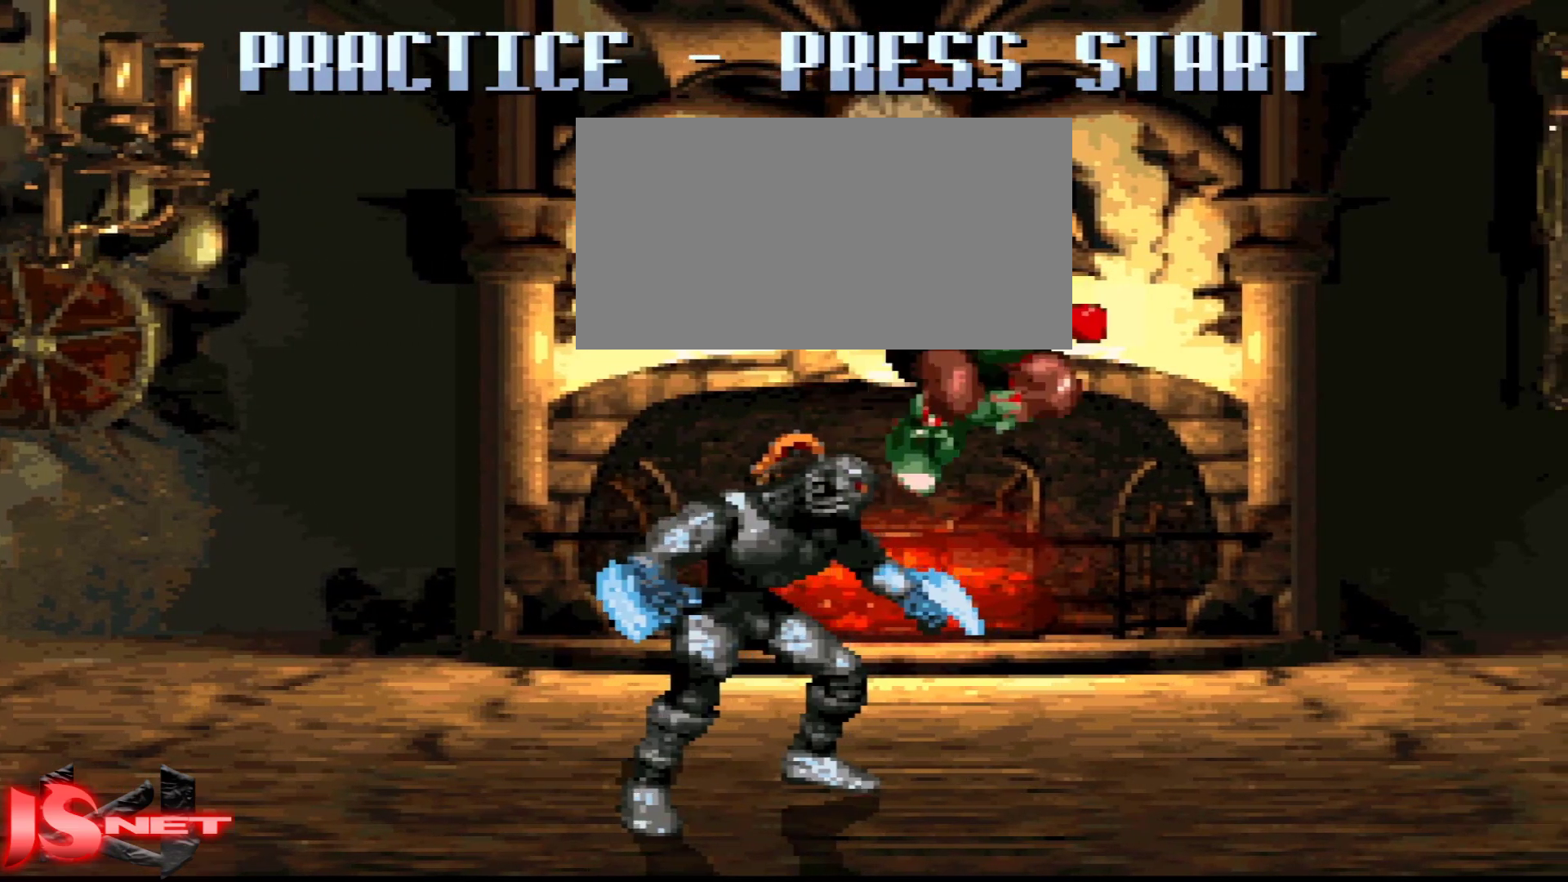
{"buttons": ["DPAD_DOWN", "DPAD_LEFT"], "events": [[50, "R1", "up"], [83, "DPAD_DOWN", "down"]]}
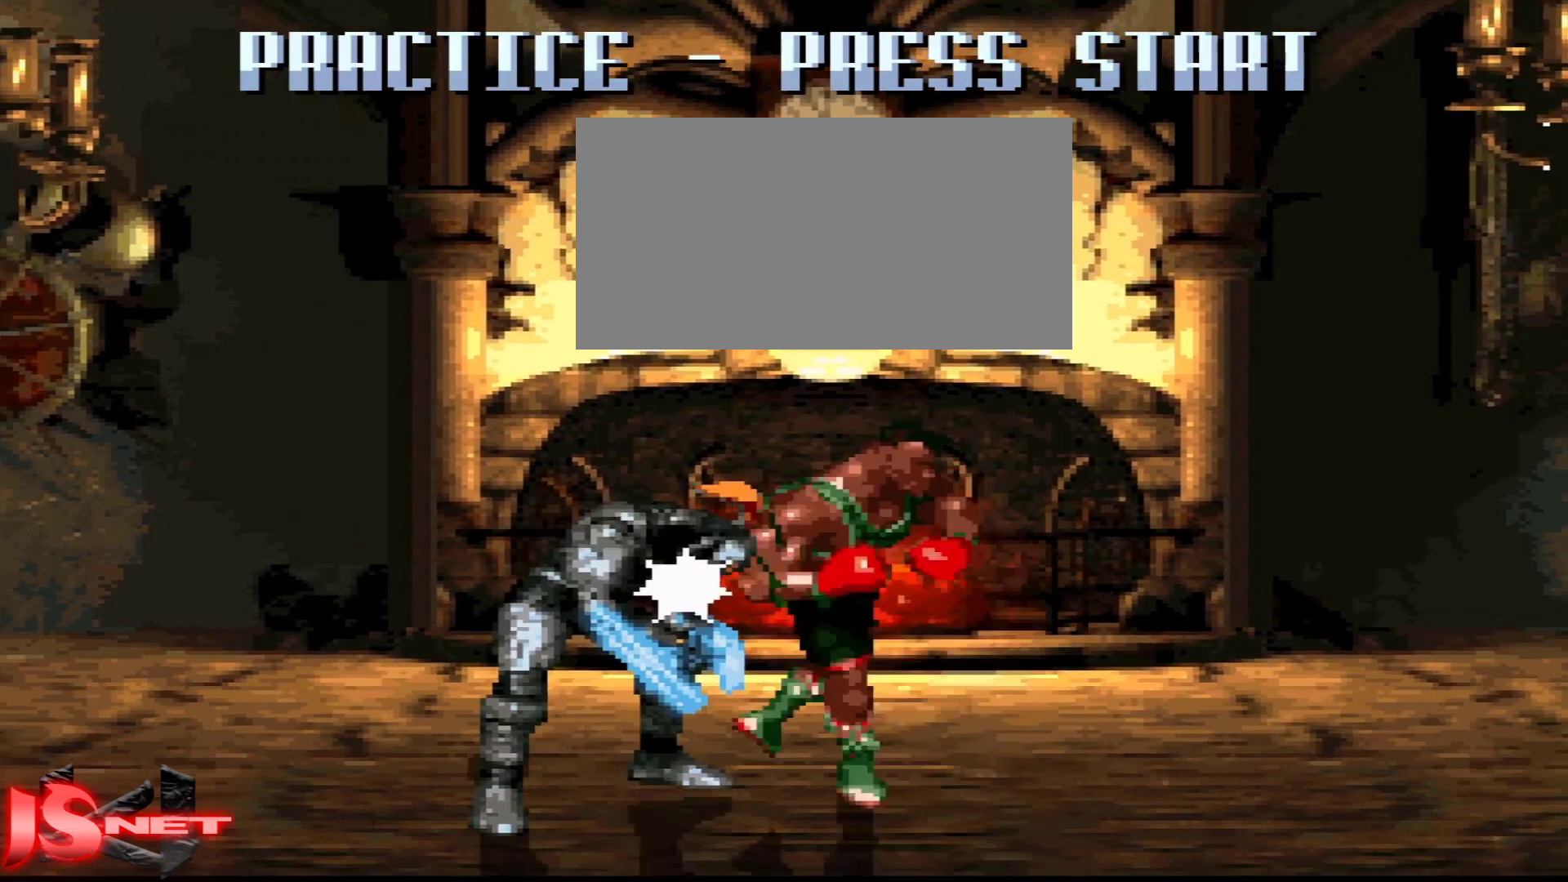
{"buttons": ["DPAD_RIGHT"], "events": [[17, "A", "down"], [83, "DPAD_LEFT", "up"], [167, "DPAD_DOWN", "up"], [167, "DPAD_RIGHT", "down"], [167, "L1", "down"], [183, "A", "up"], [283, "L1", "up"]]}
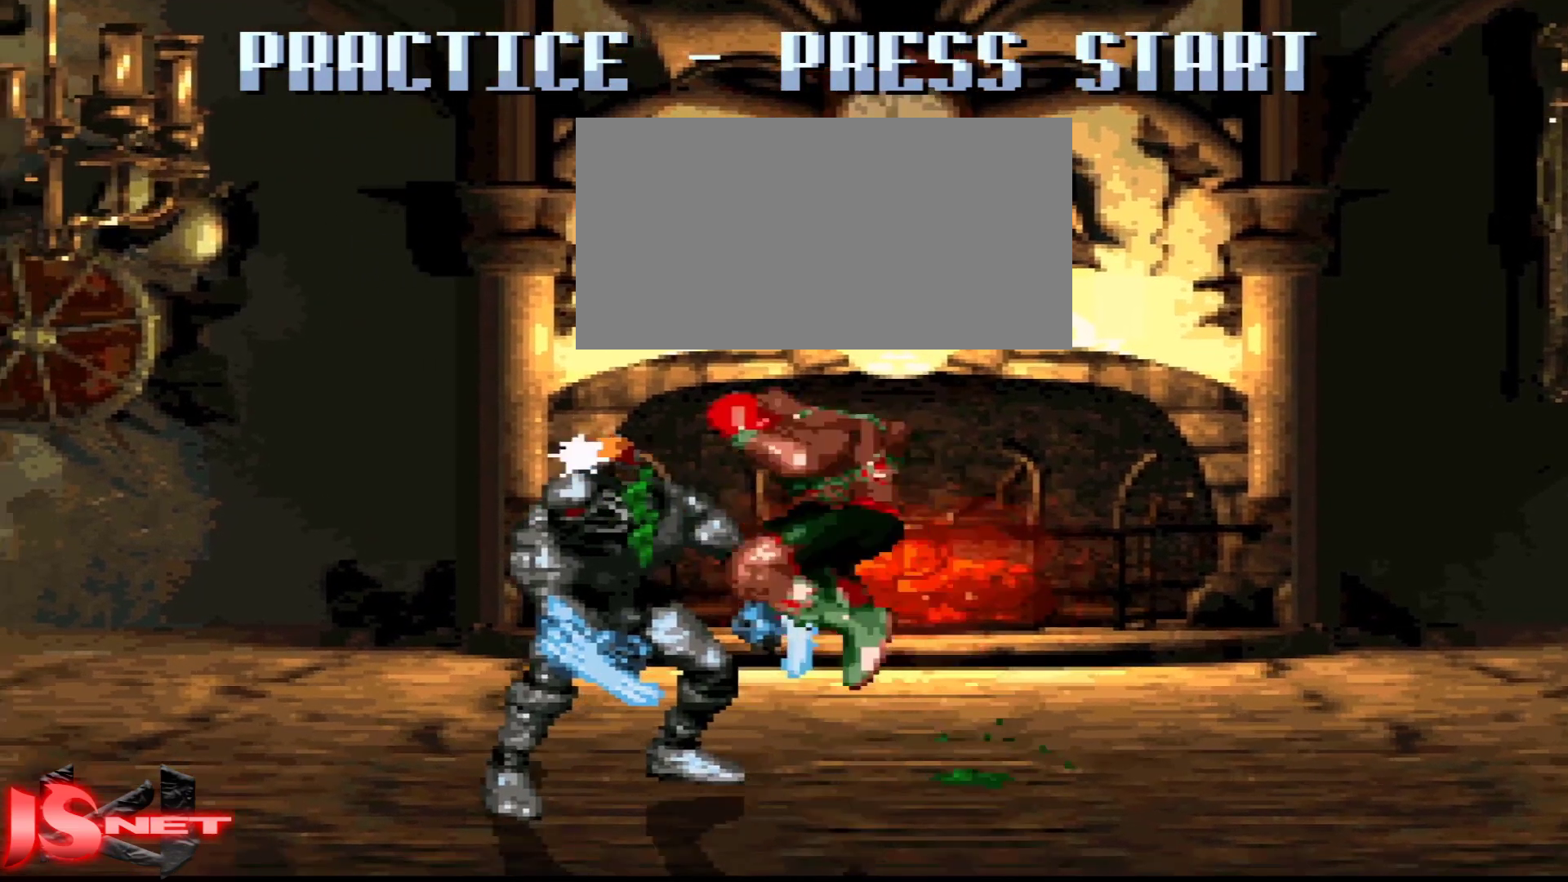
{"buttons": ["A", "DPAD_DOWN", "DPAD_RIGHT"], "events": [[117, "DPAD_DOWN", "down"], [117, "DPAD_RIGHT", "up"], [167, "DPAD_DOWN", "up"], [167, "DPAD_LEFT", "down"], [283, "DPAD_LEFT", "up"], [317, "A", "down"], [317, "DPAD_RIGHT", "down"], [417, "DPAD_DOWN", "down"]]}
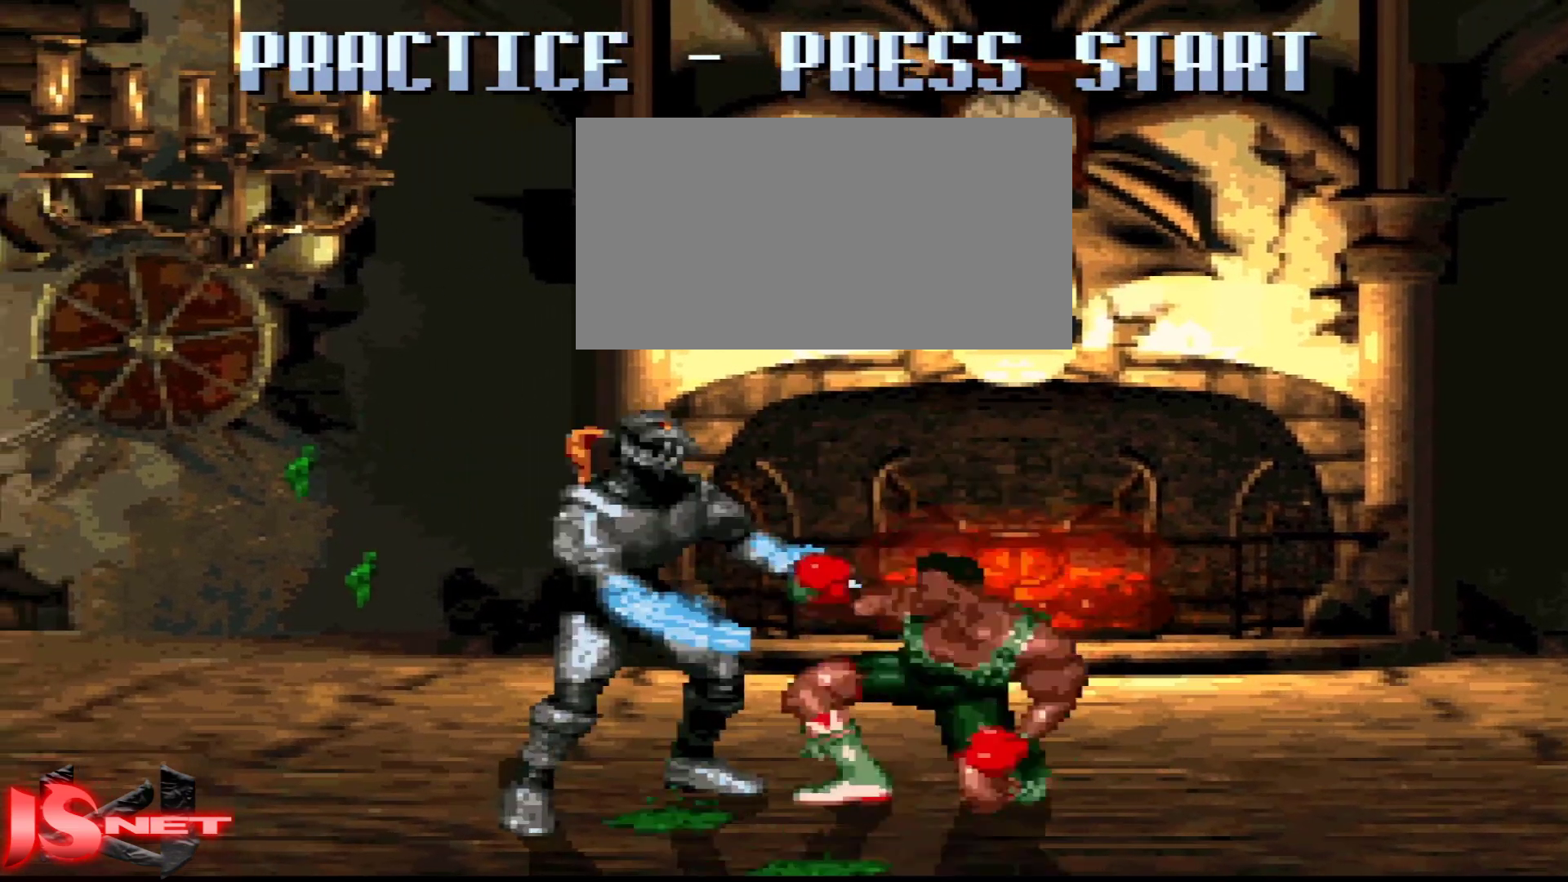
{"buttons": [], "events": [[267, "DPAD_RIGHT", "up"], [267, "X", "down"], [283, "DPAD_DOWN", "up"], [283, "DPAD_LEFT", "down"], [367, "X", "up"], [383, "A", "up"], [417, "DPAD_LEFT", "up"]]}
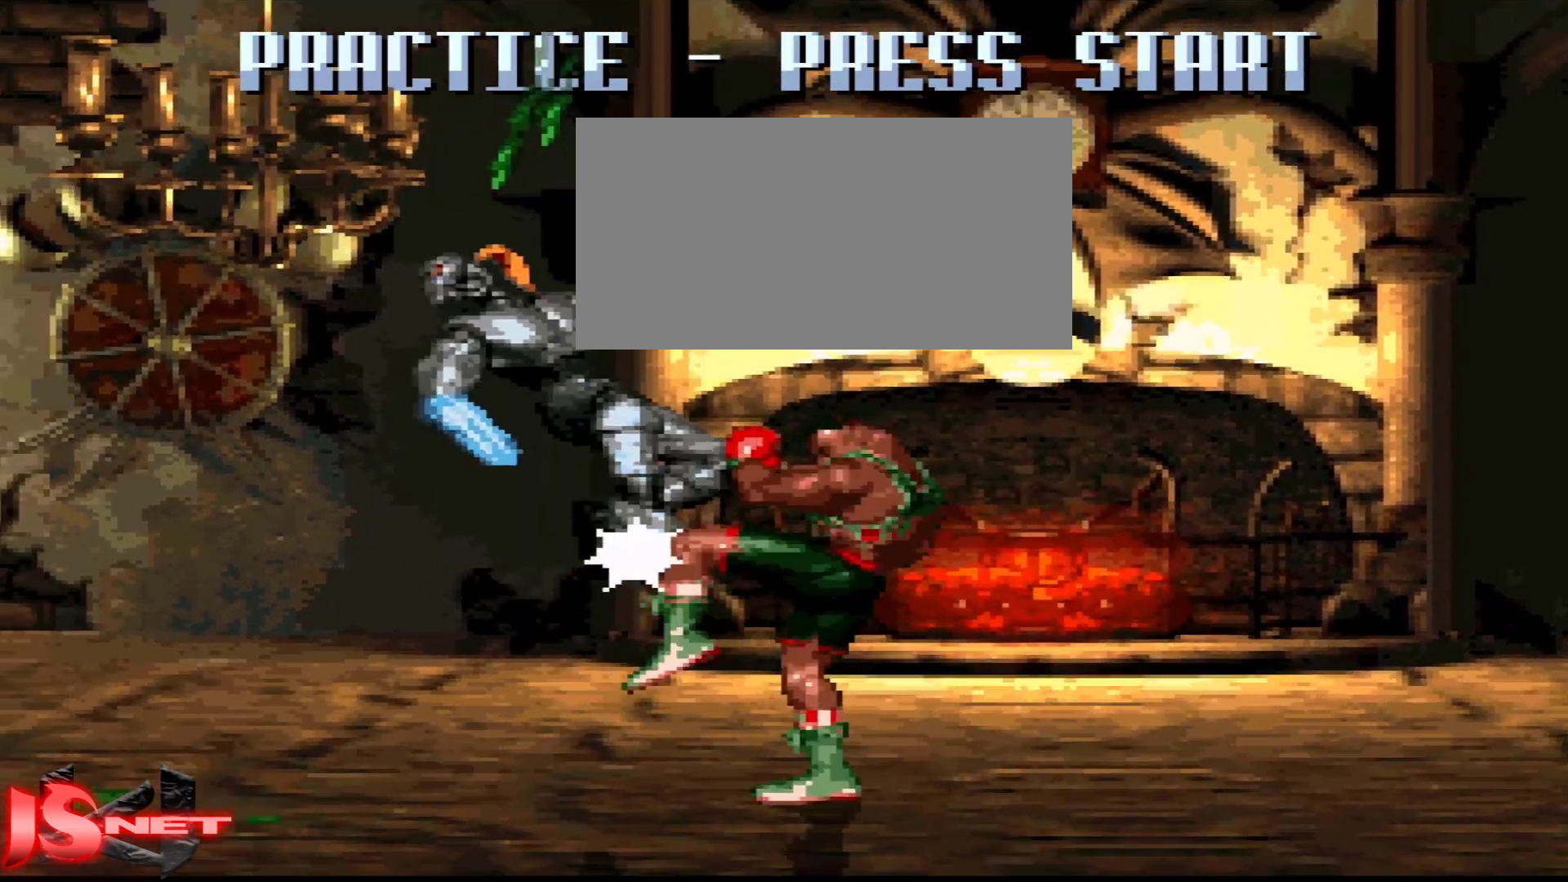
{"buttons": [], "events": [[400, "R1", "down"], [500, "R1", "up"]]}
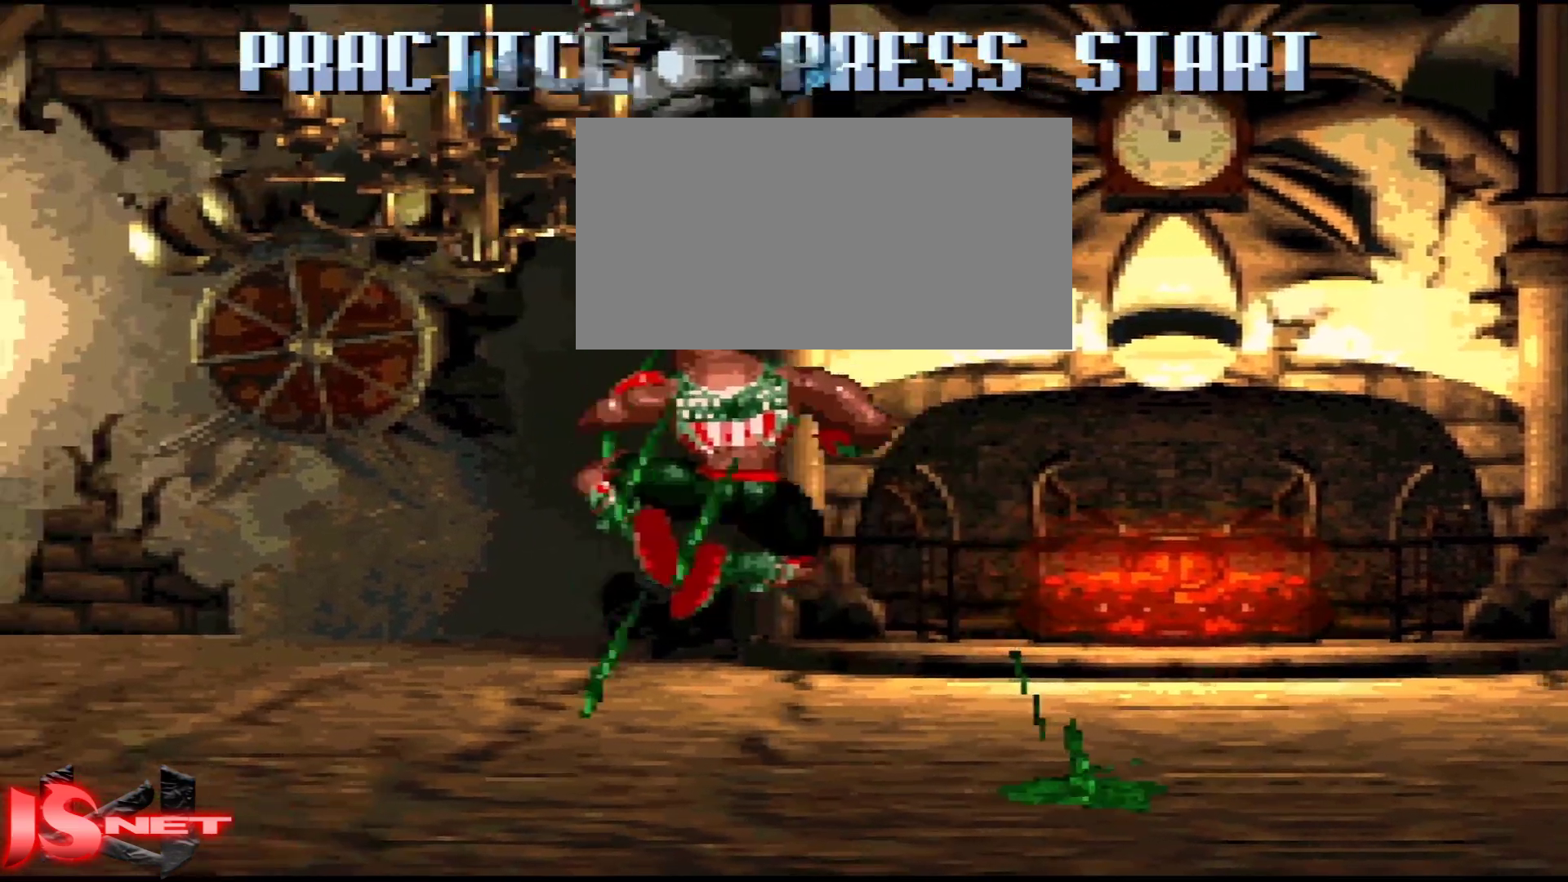
{"buttons": [], "events": []}
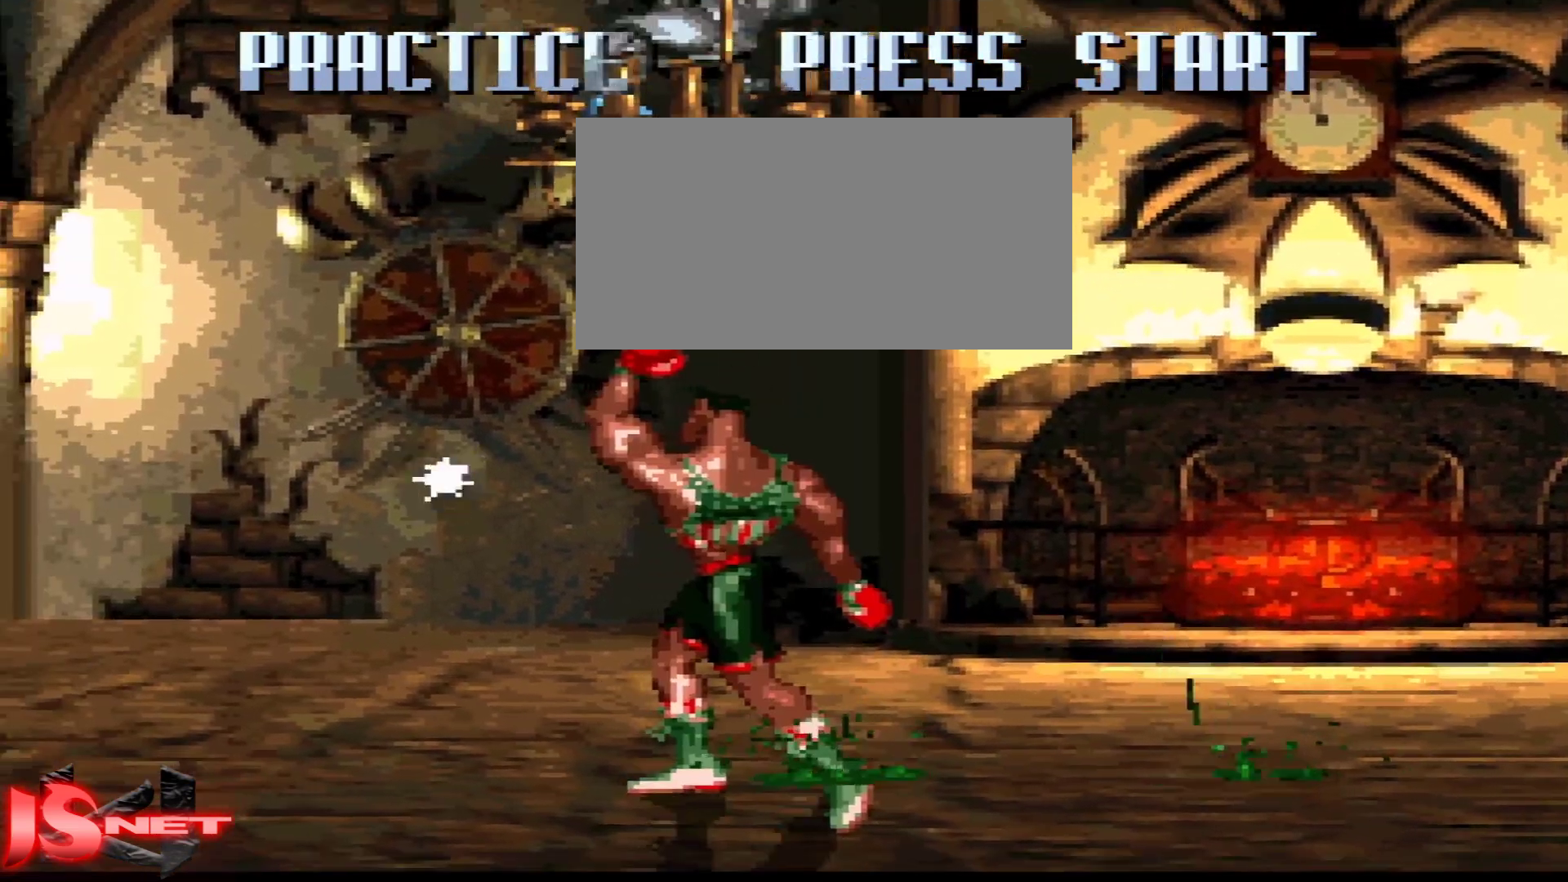
{"buttons": [], "events": []}
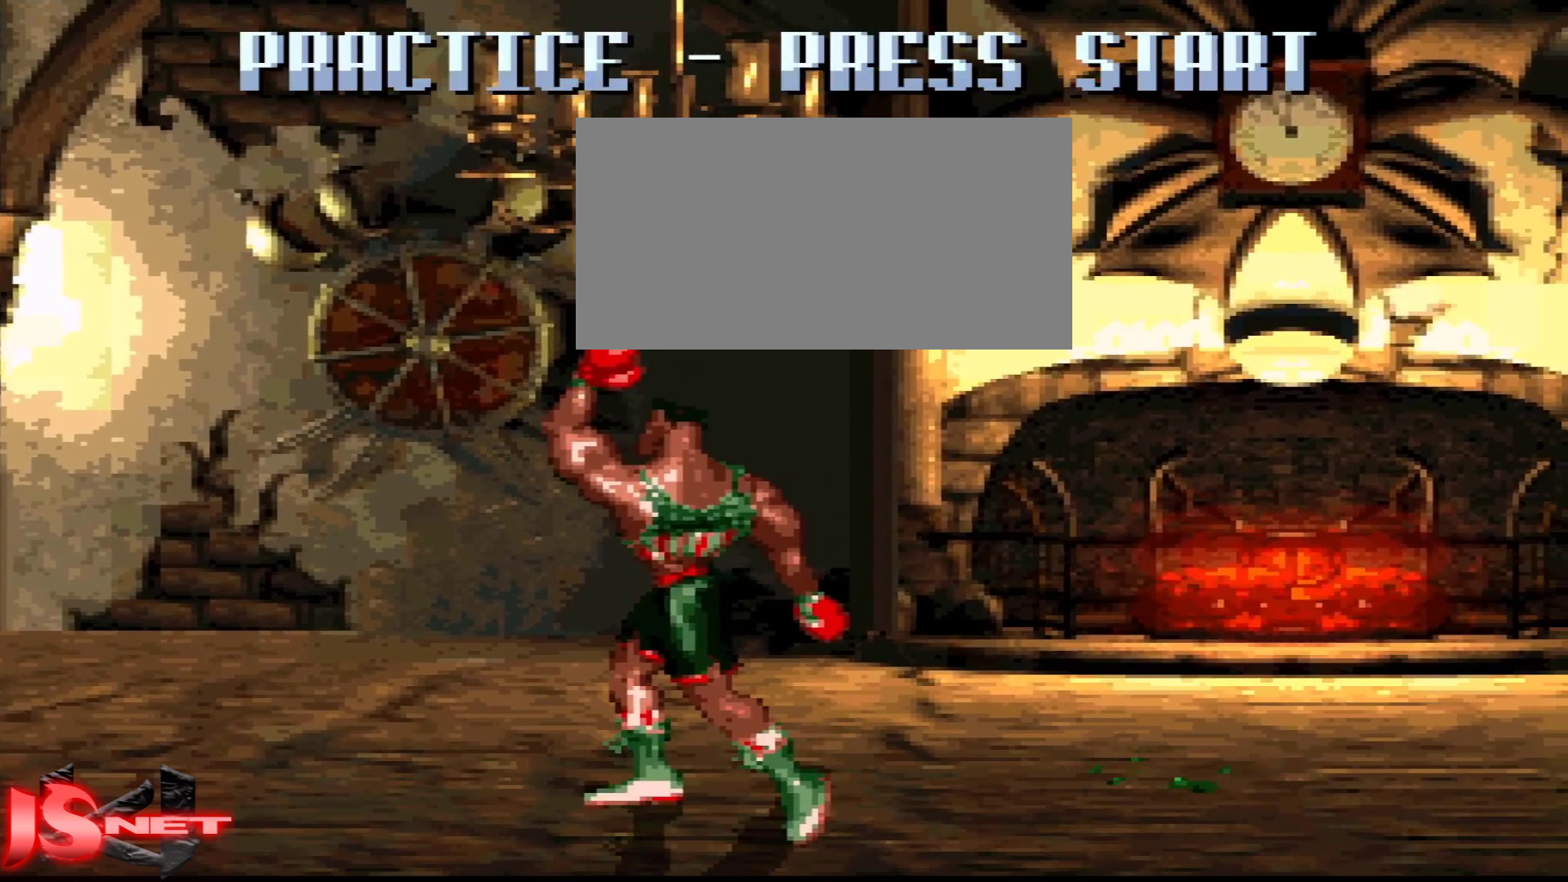
{"buttons": ["X"], "events": [[483, "X", "down"]]}
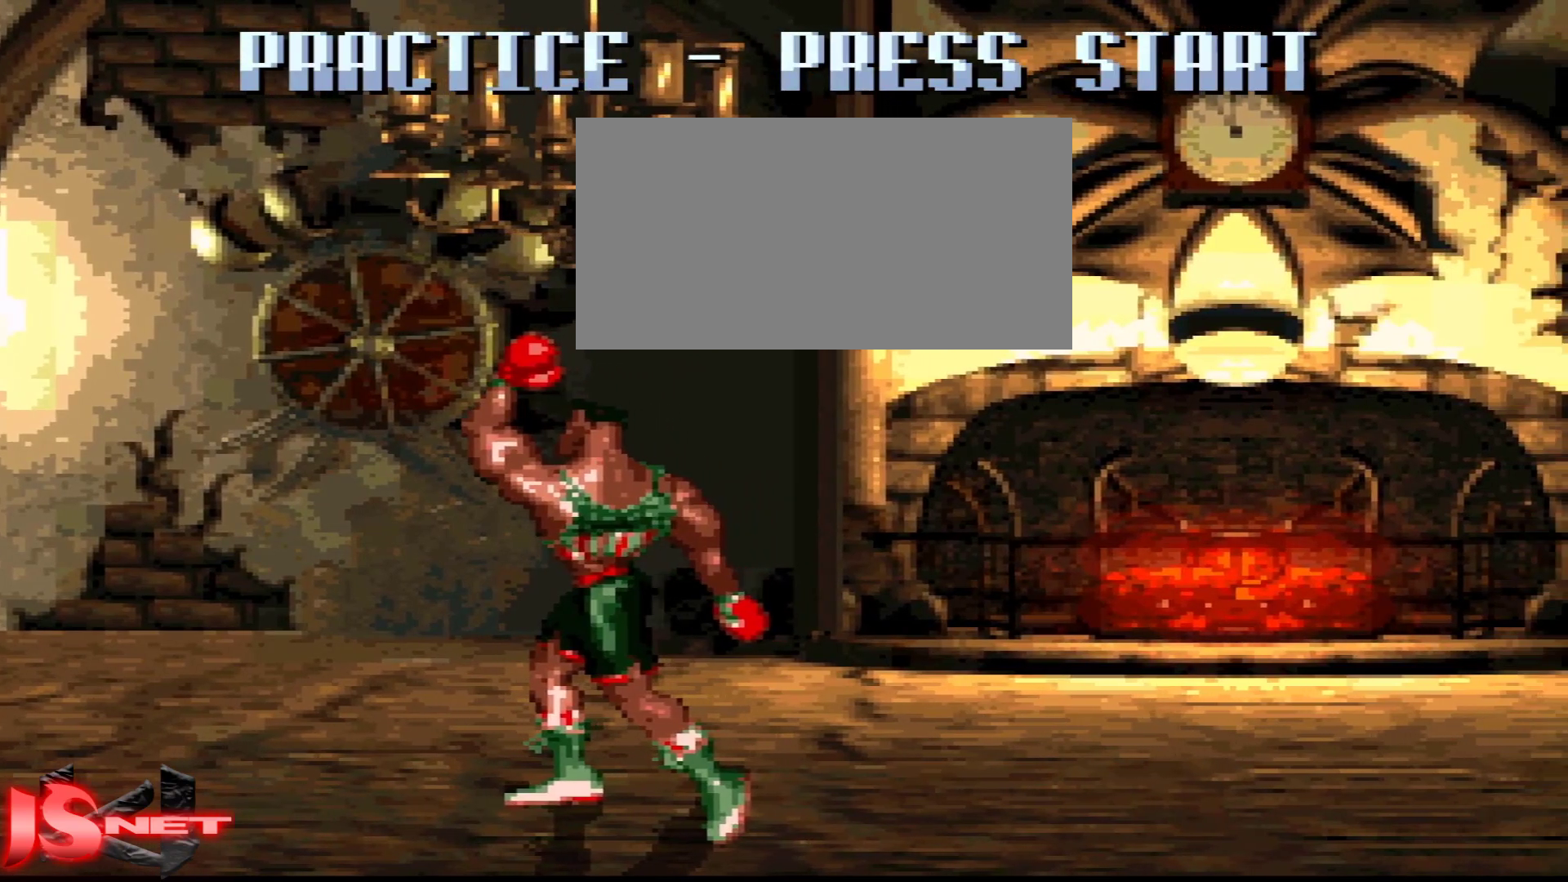
{"buttons": ["X", "DPAD_LEFT"], "events": [[83, "DPAD_LEFT", "down"]]}
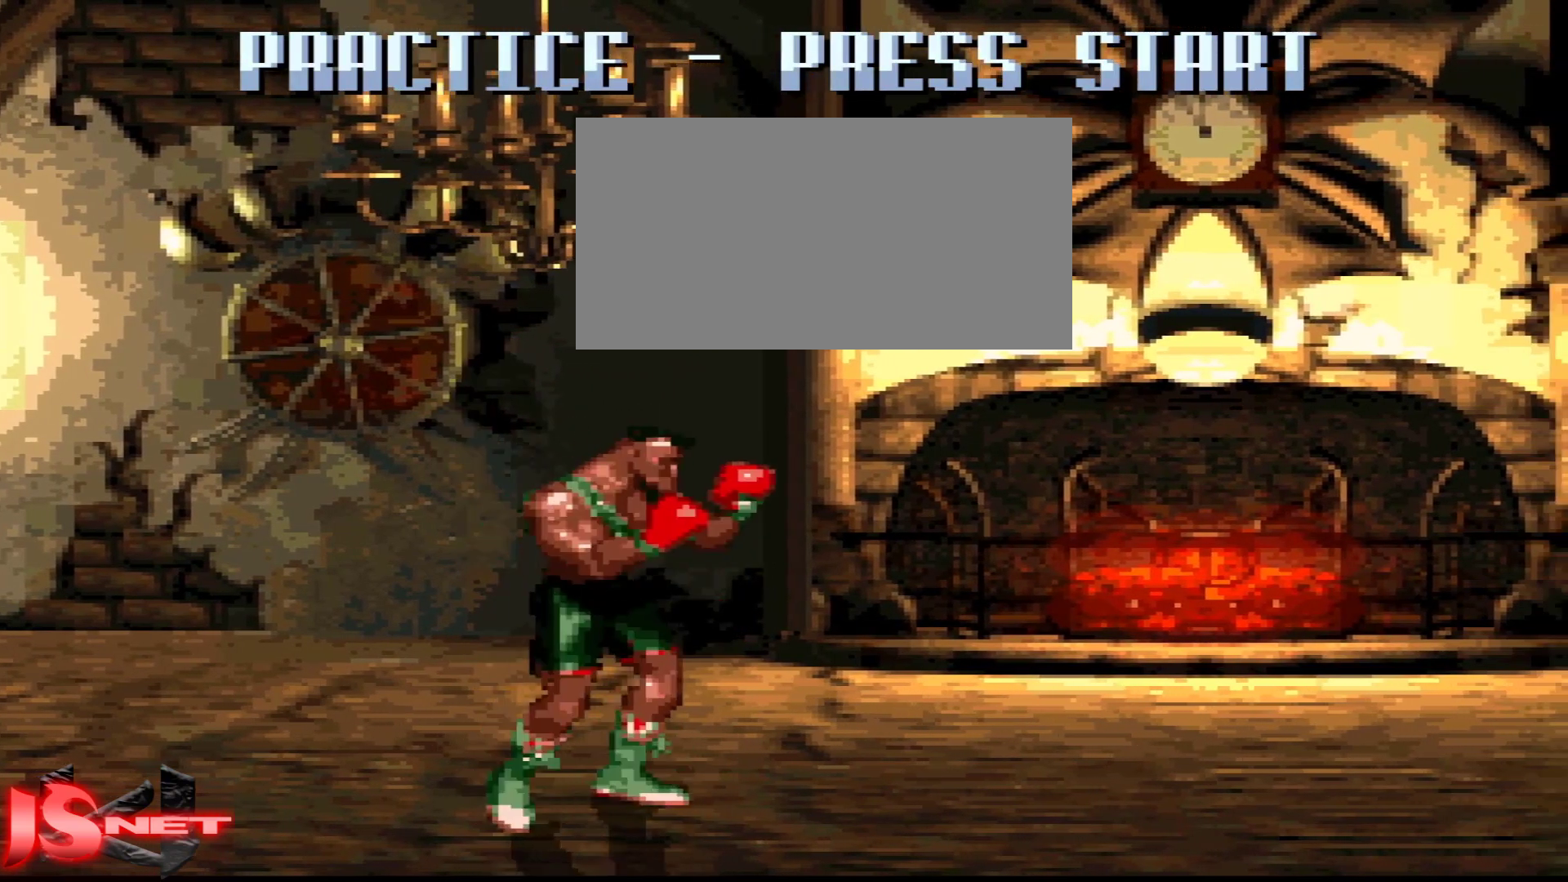
{"buttons": ["X", "DPAD_RIGHT"], "events": [[150, "R1", "down"], [200, "R1", "up"], [267, "X", "up"], [283, "DPAD_LEFT", "up"], [317, "DPAD_RIGHT", "down"], [417, "X", "down"]]}
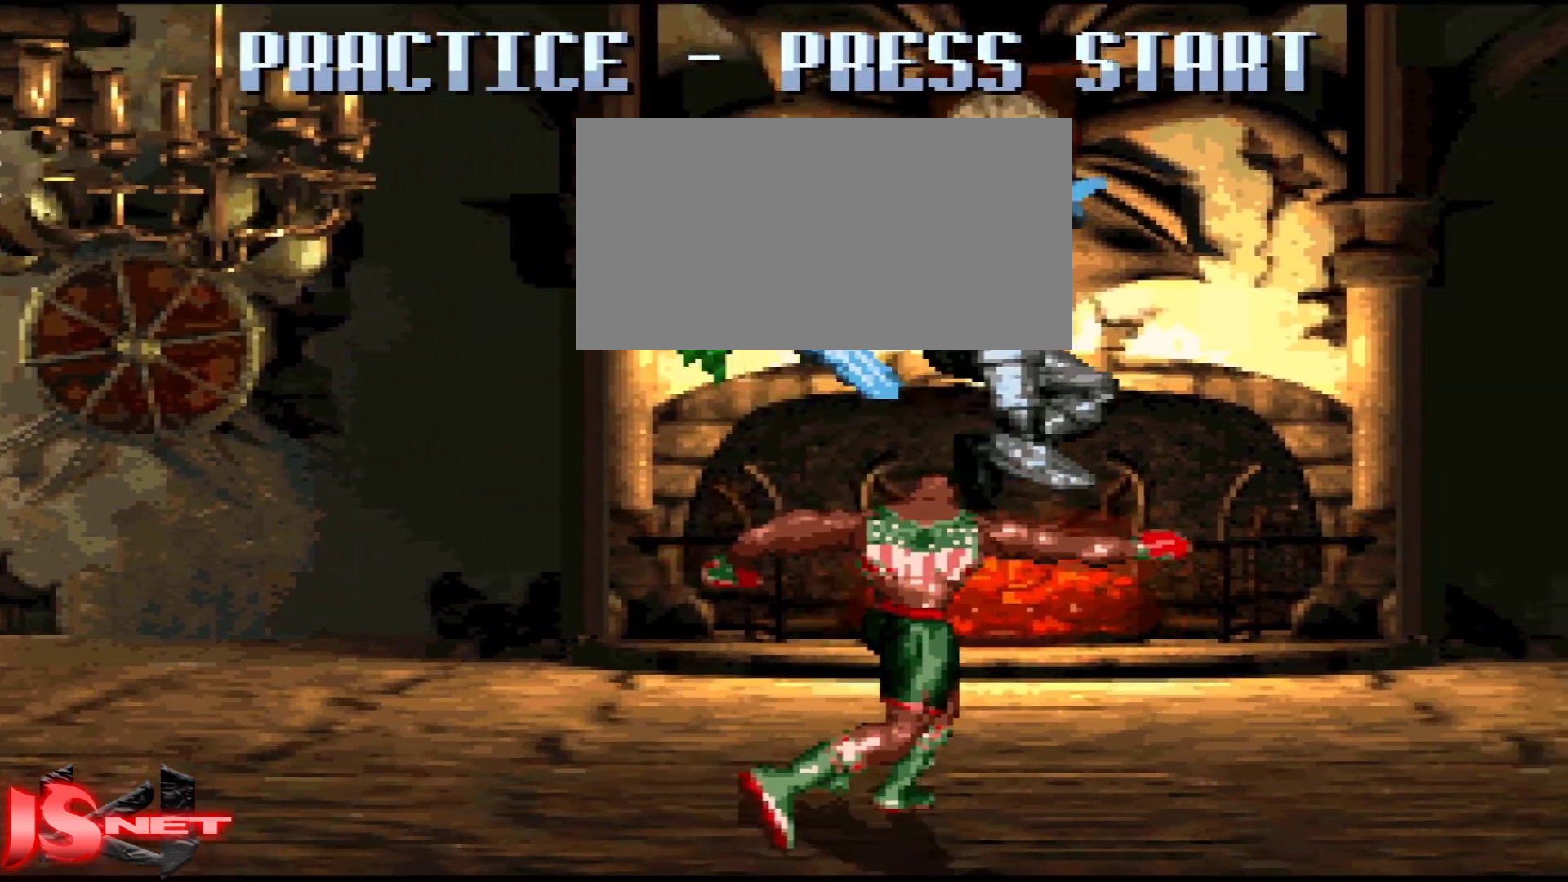
{"buttons": ["DPAD_RIGHT"]}
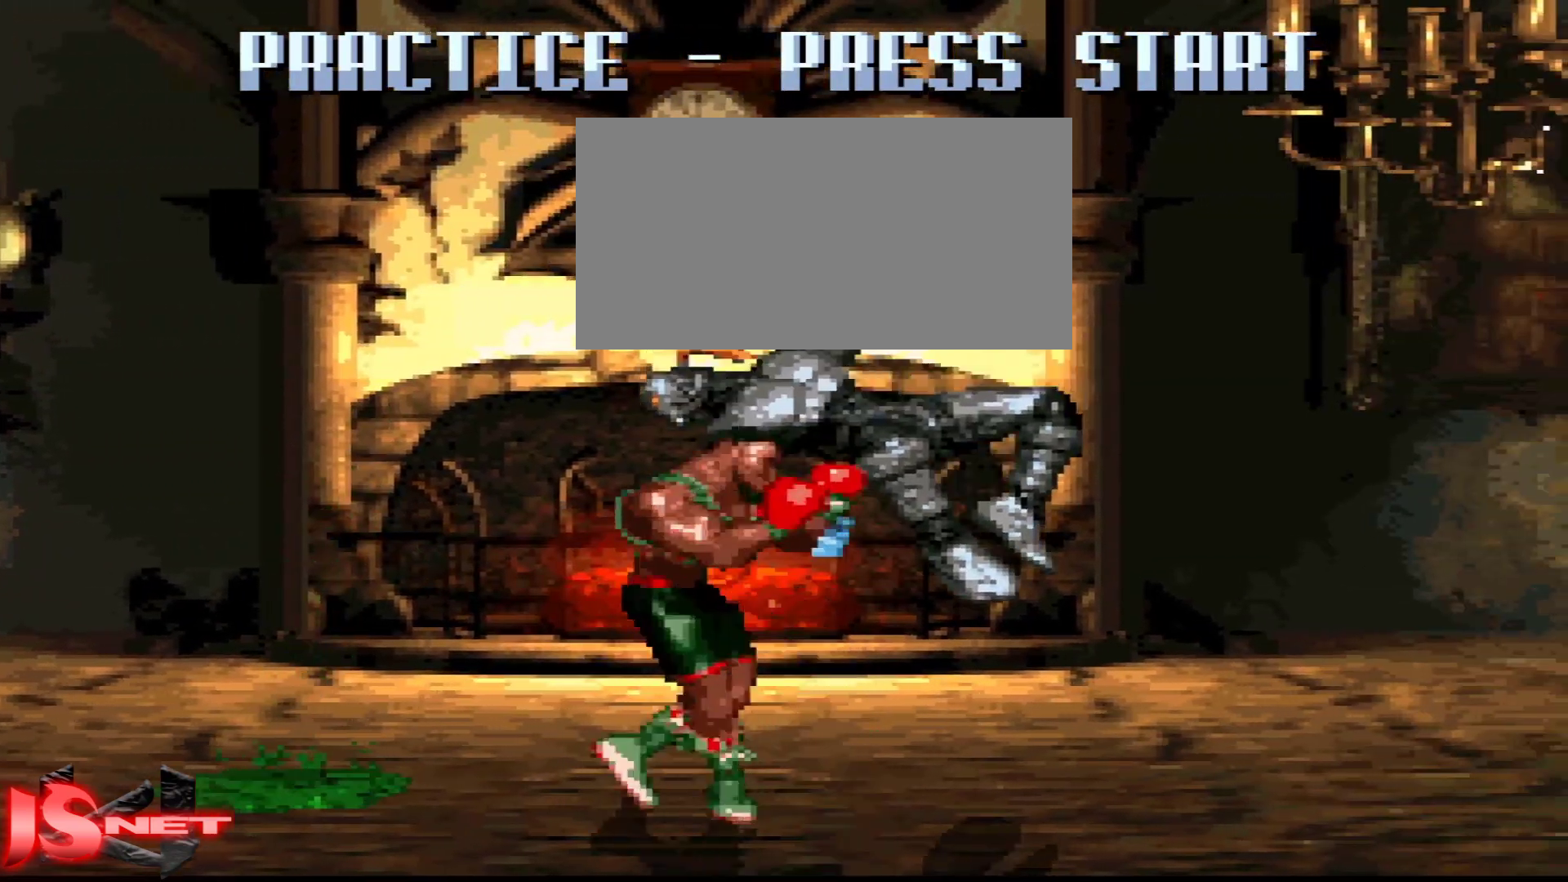
{"buttons": ["L1", "DPAD_LEFT"], "events": [[183, "DPAD_RIGHT", "up"], [217, "DPAD_LEFT", "down"], [383, "L1", "down"]]}
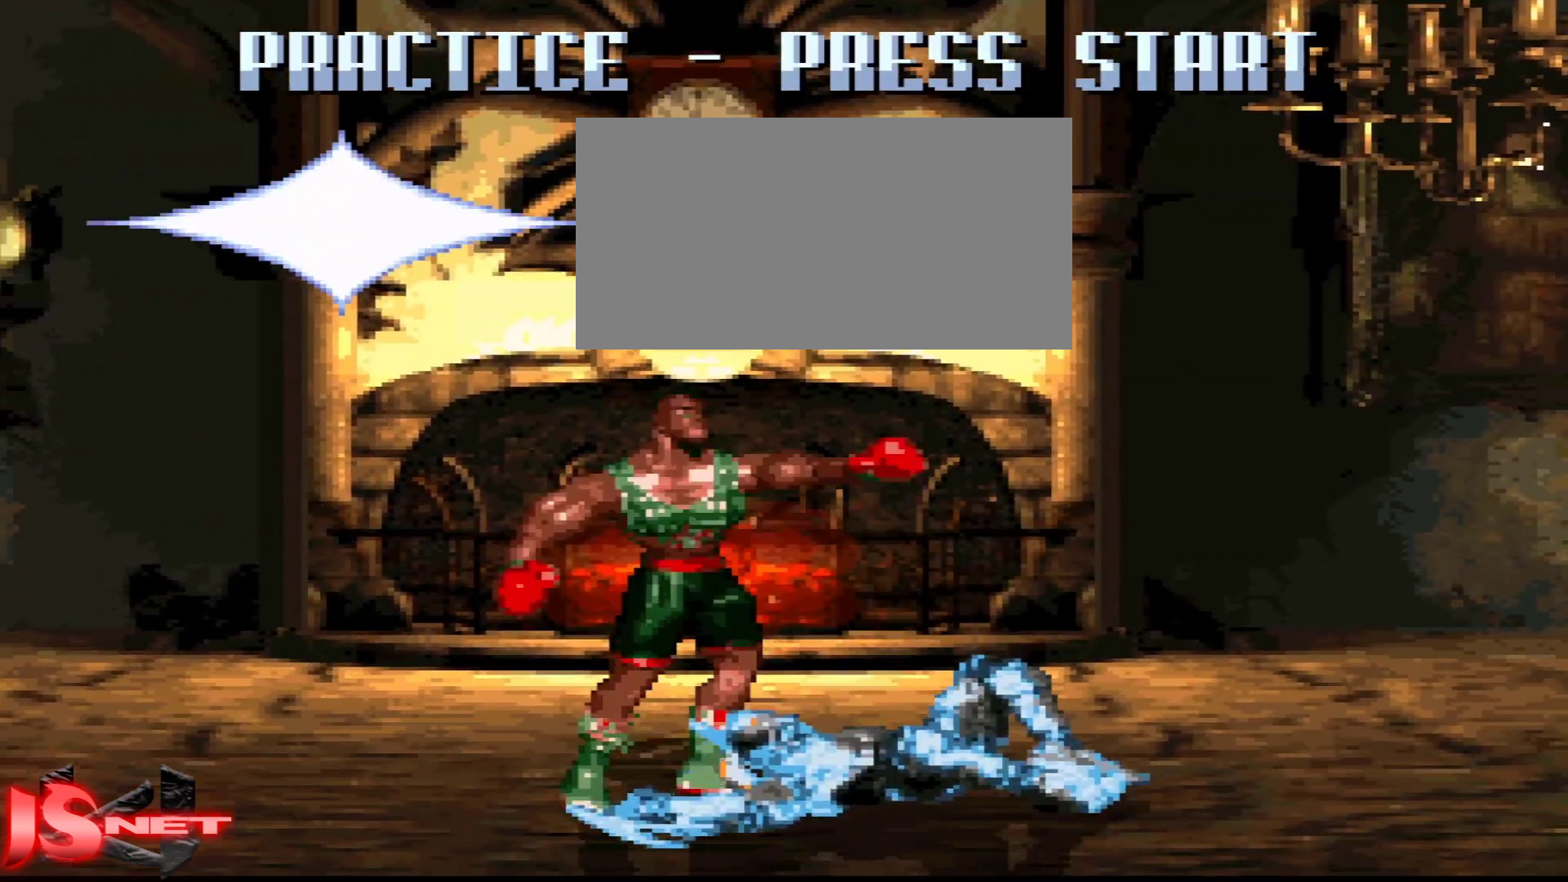
{"buttons": [], "events": [[17, "L1", "up"], [267, "DPAD_LEFT", "up"]]}
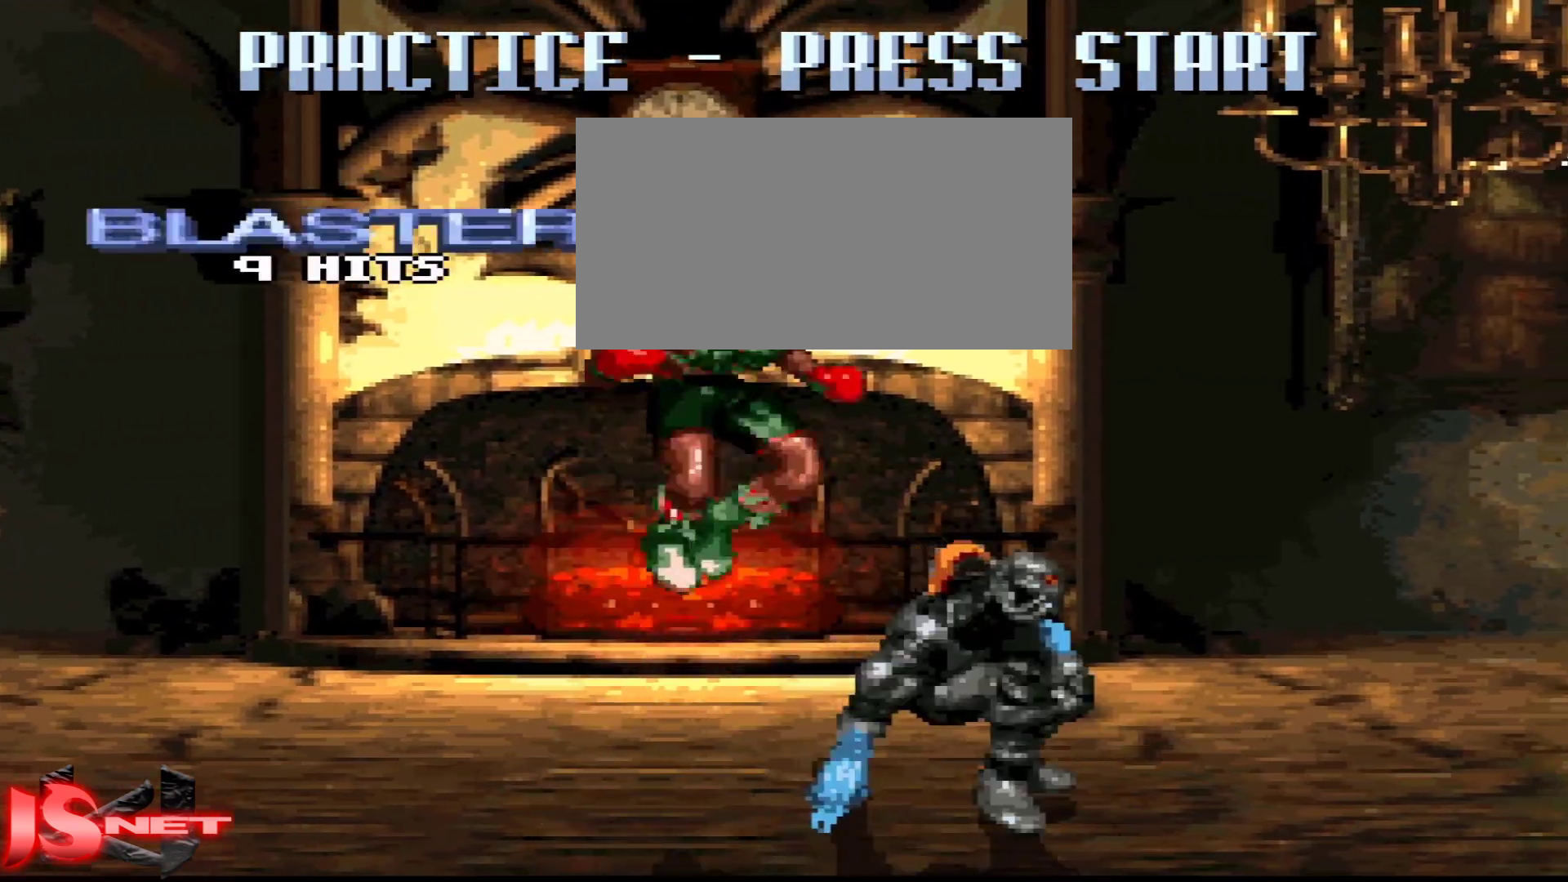
{"buttons": [], "events": [[167, "DPAD_RIGHT", "down"], [217, "DPAD_UP", "down"], [417, "DPAD_RIGHT", "up"], [467, "DPAD_UP", "up"]]}
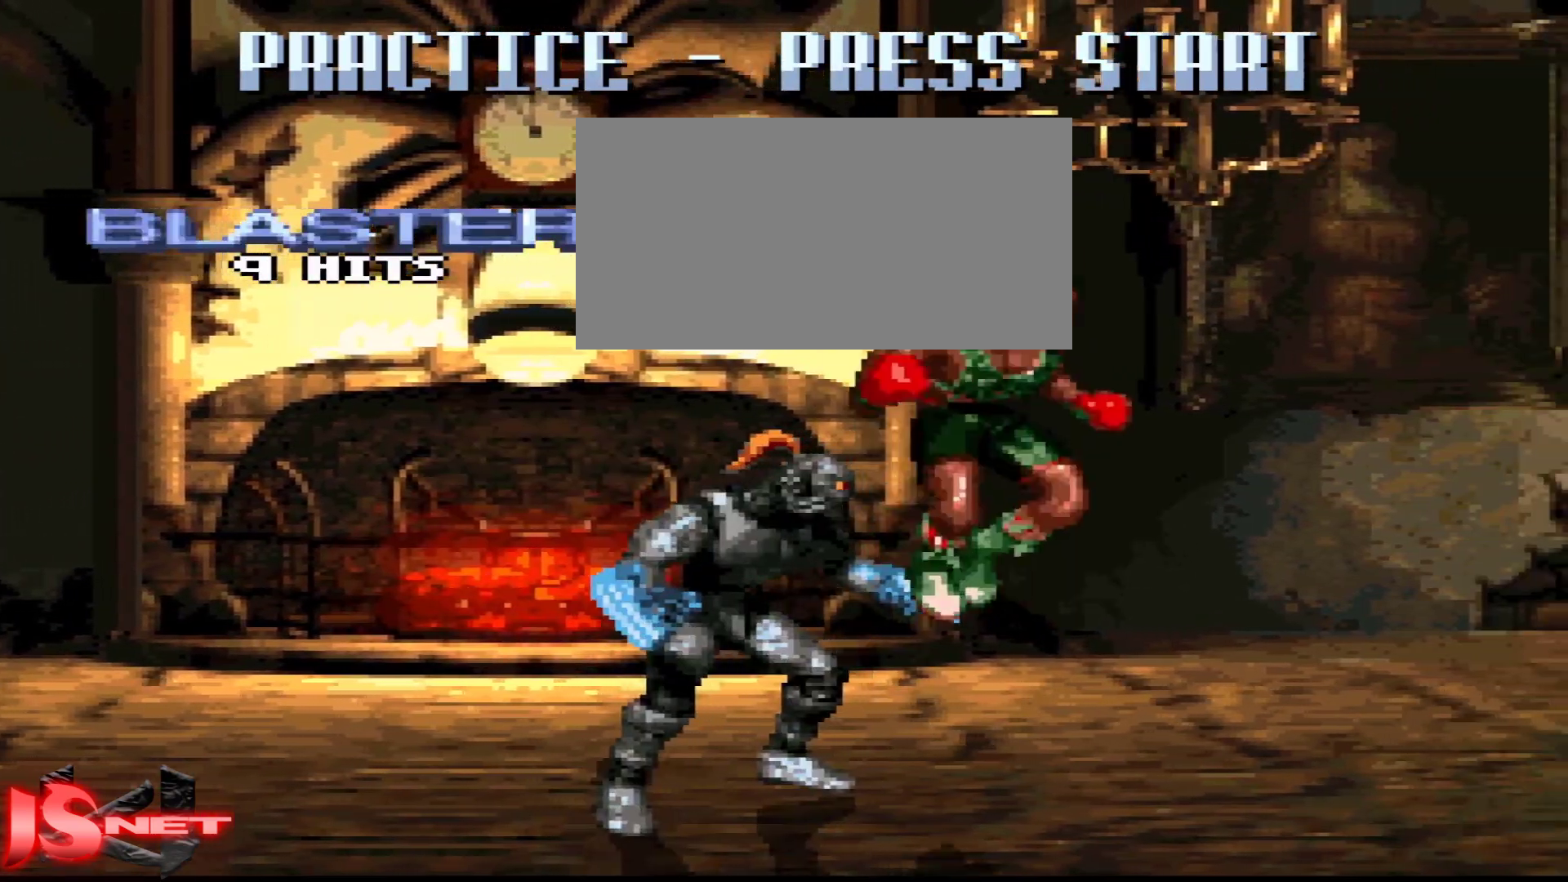
{"buttons": ["DPAD_RIGHT"], "events": [[417, "DPAD_RIGHT", "down"]]}
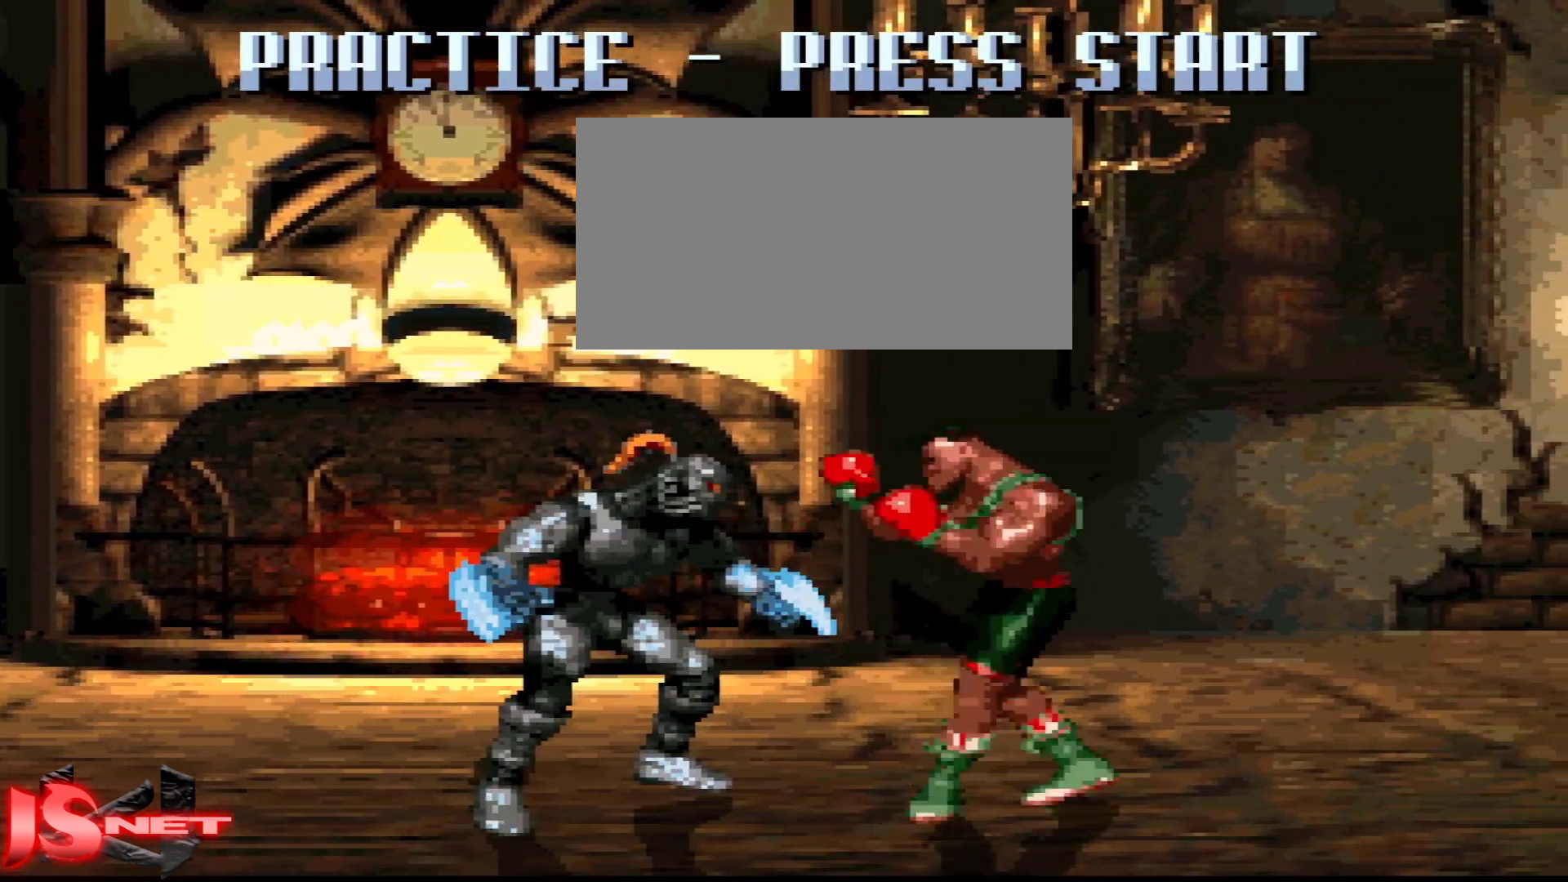
{"buttons": ["DPAD_RIGHT"], "events": []}
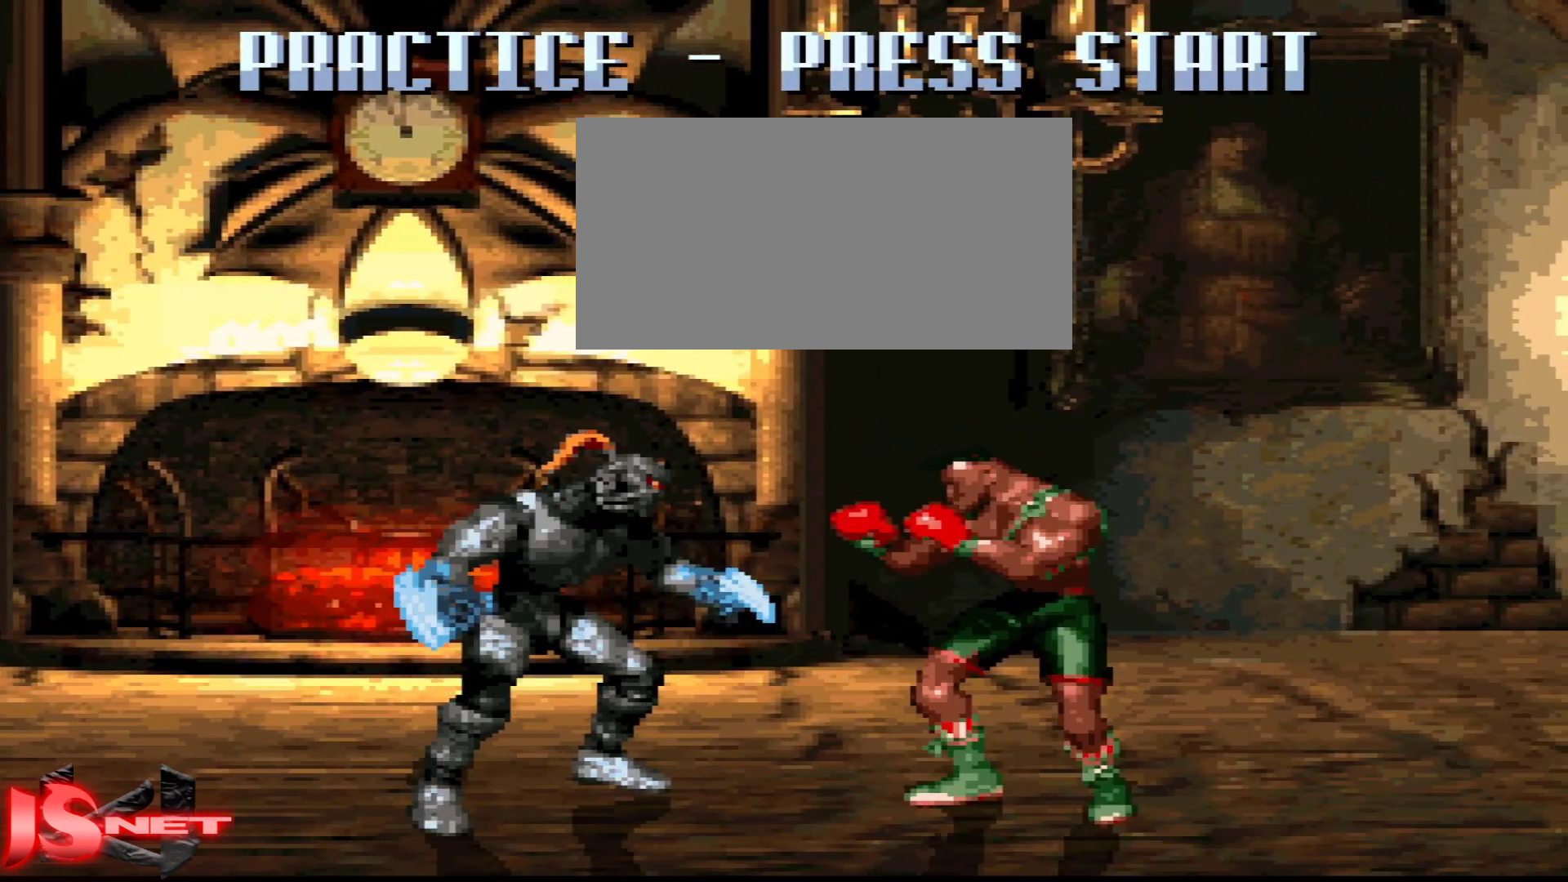
{"buttons": [], "events": [[117, "DPAD_RIGHT", "up"]]}
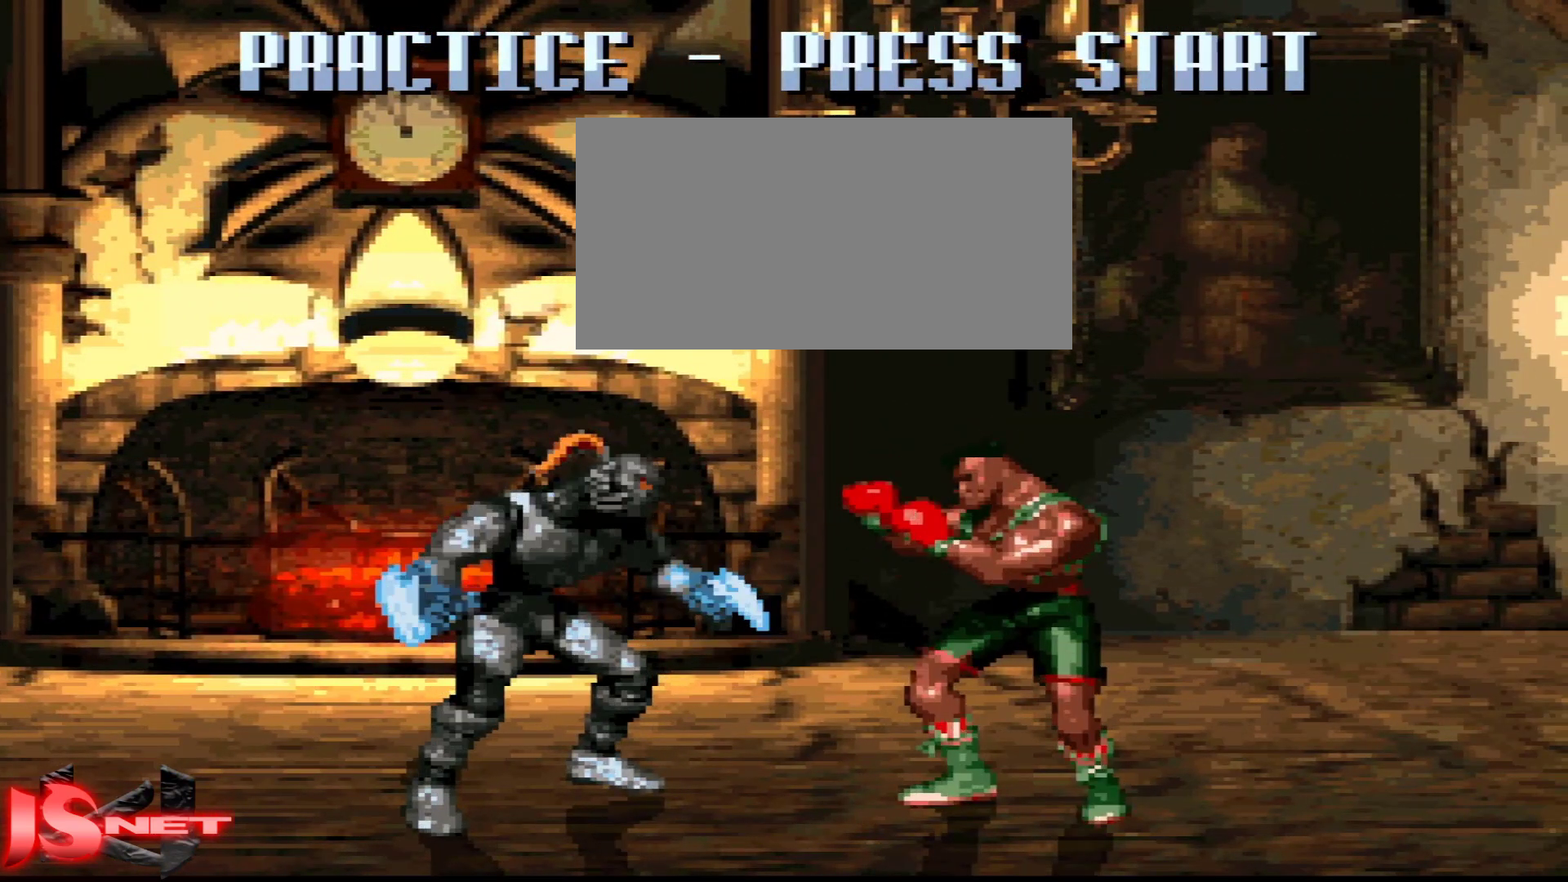
{"buttons": [], "events": []}
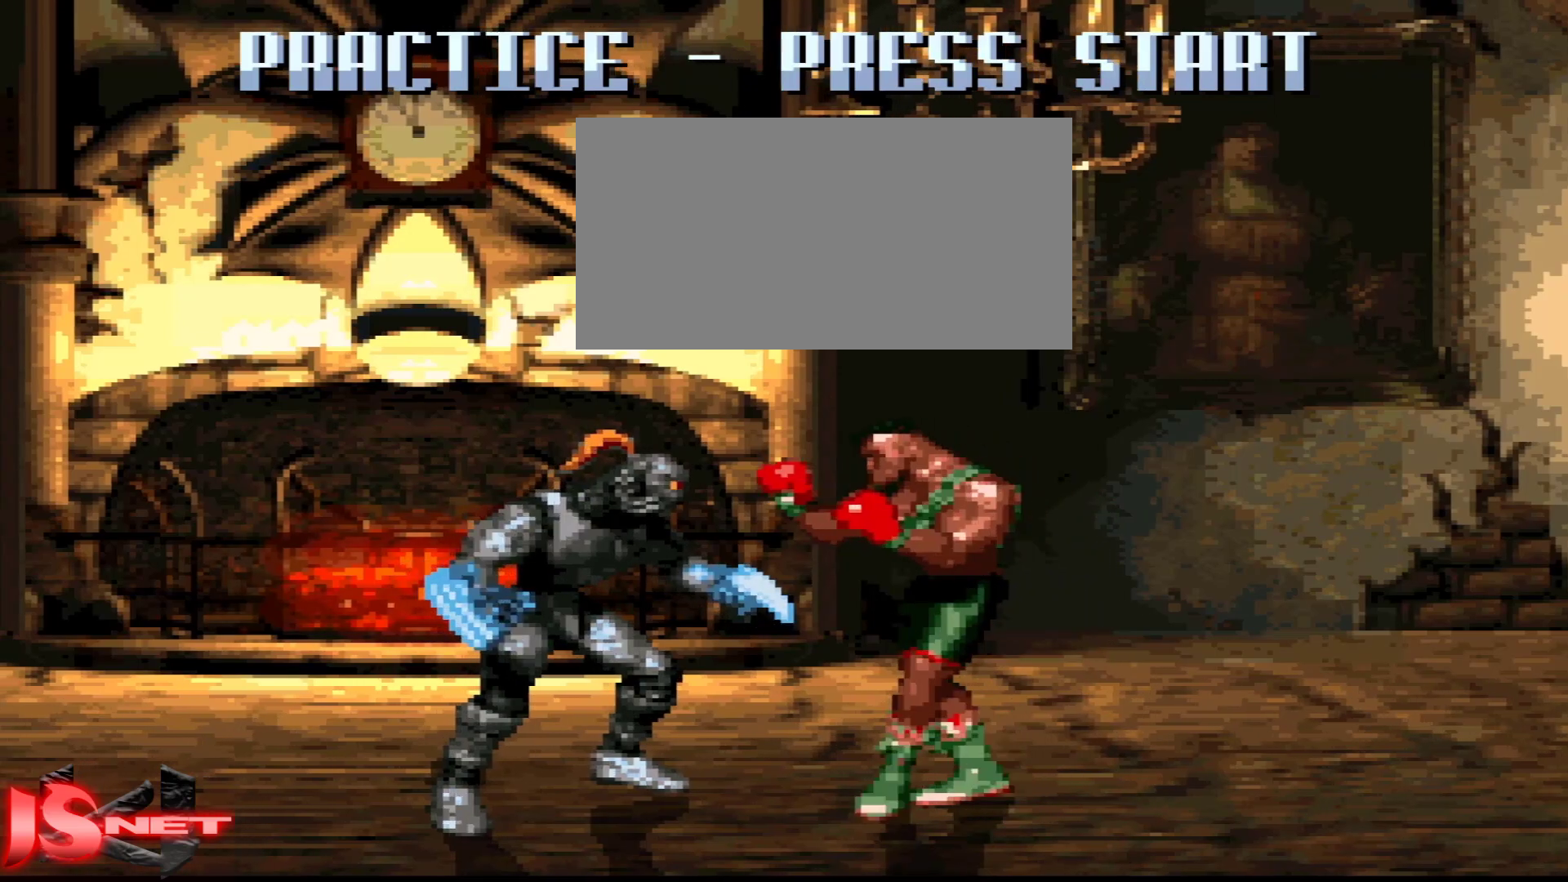
{"buttons": ["DPAD_UP", "DPAD_LEFT"], "events": [[183, "DPAD_LEFT", "down"], [467, "DPAD_UP", "down"]]}